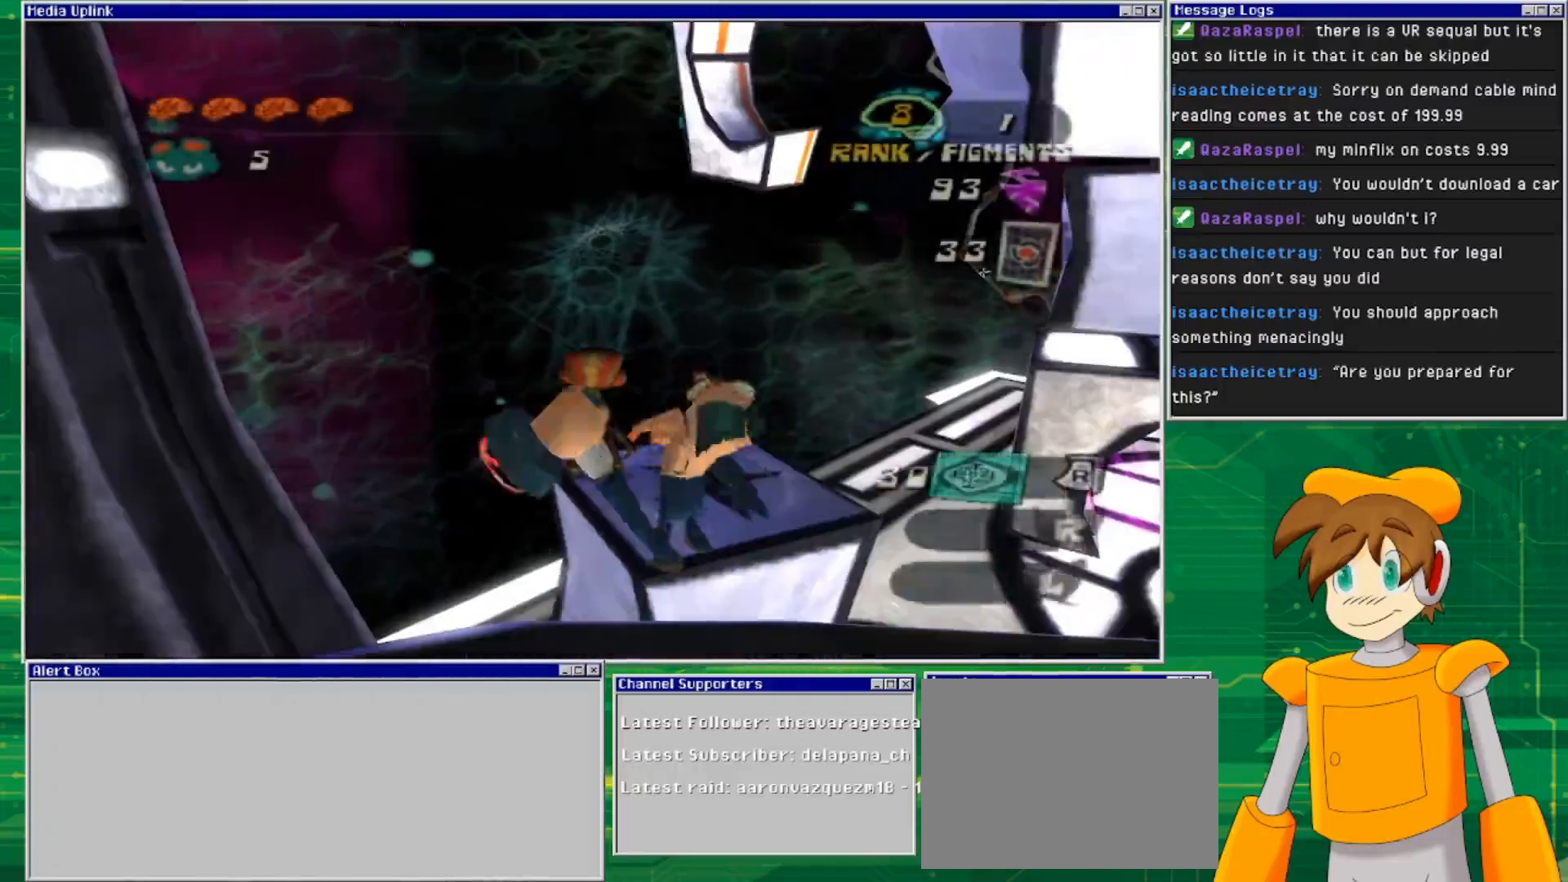
Gameplay with a controller (PlayStation layout); each line is a JSON object with the inputs held at the frame after it. "events" lists button and stick changes between this image and that frame as [ms after this image, input, new state], when the widget could be followed in between. Not read: L3 R3.
{"buttons": [], "left_stick": "center", "right_stick": "center", "events": [[133, "left_stick", "down-right"], [267, "left_stick", "center"], [333, "R2", "down"], [367, "L2", "down"], [467, "L2", "up"], [467, "R2", "up"]]}
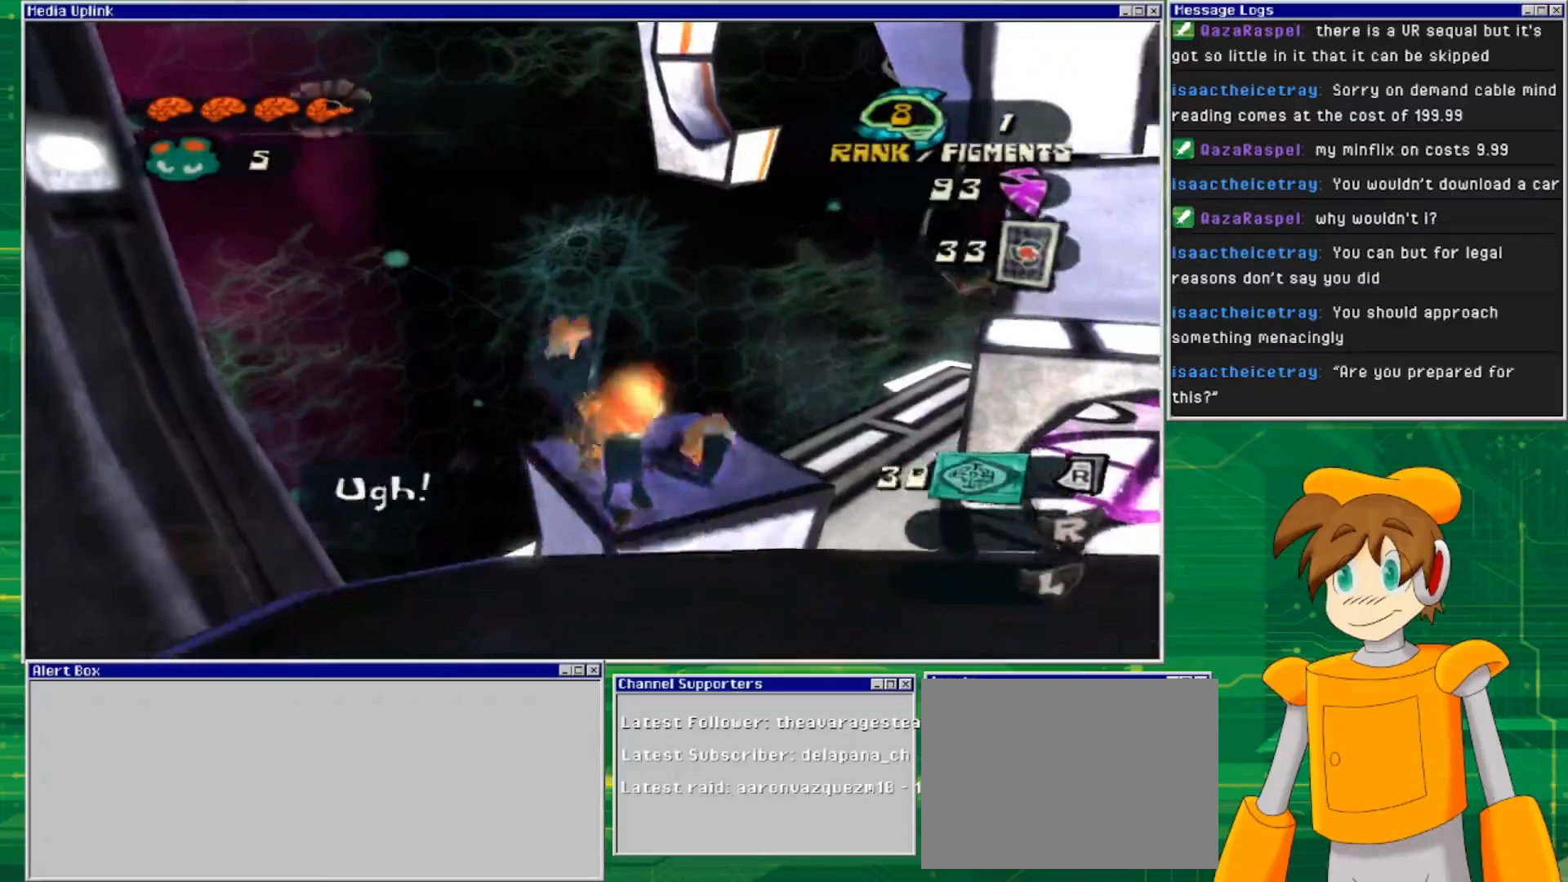
{"buttons": [], "left_stick": "center", "right_stick": "center", "events": []}
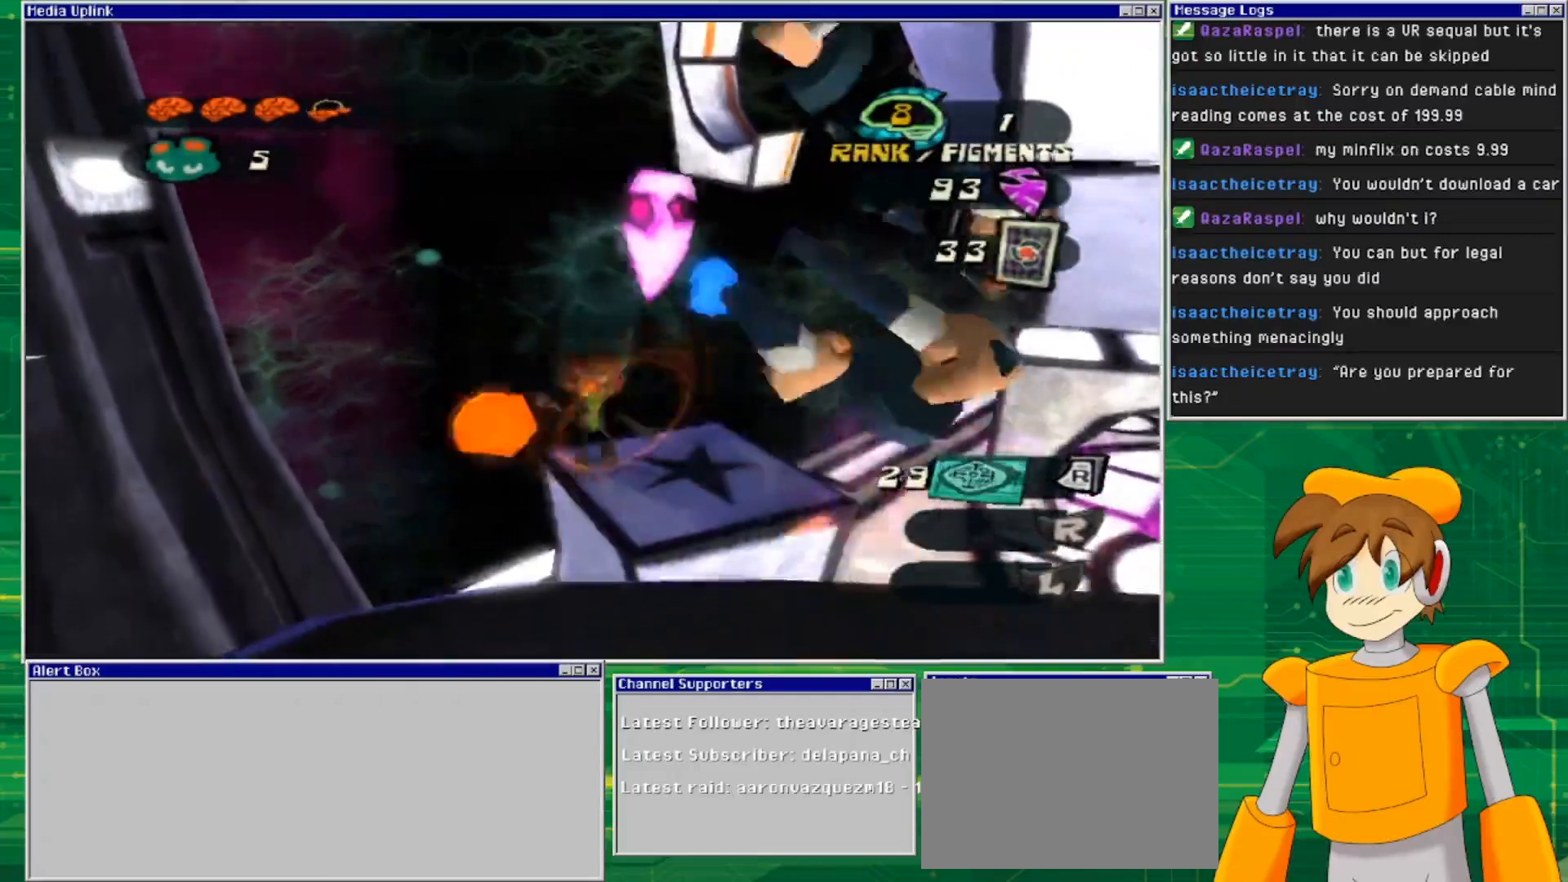
{"buttons": [], "left_stick": "center", "right_stick": "right", "events": [[133, "right_stick", "right"], [300, "left_stick", "down-right"], [467, "left_stick", "center"]]}
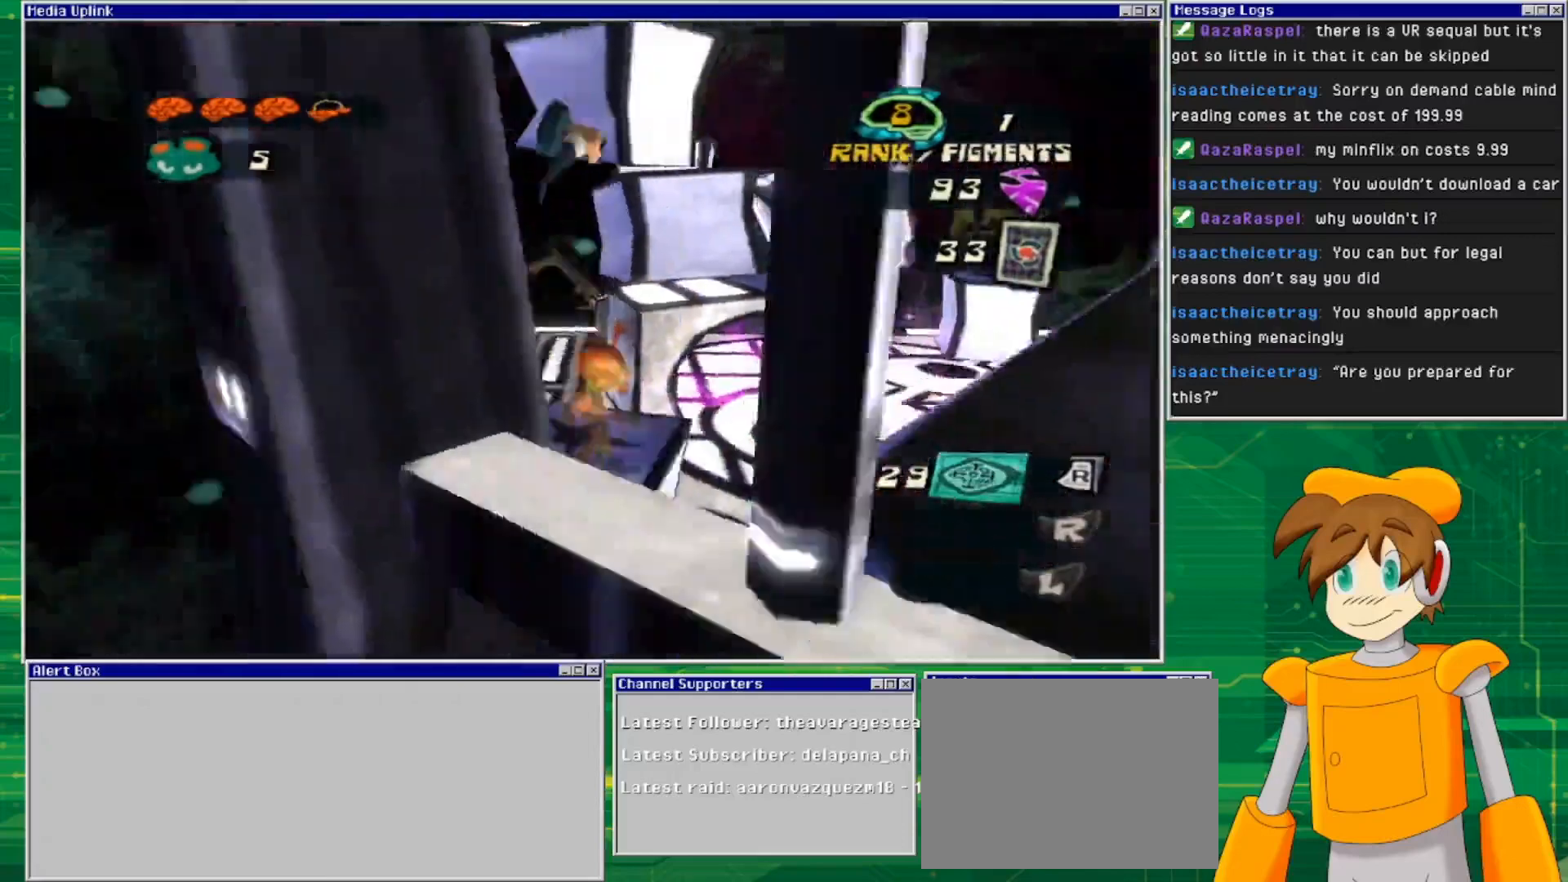
{"buttons": [], "left_stick": "up-left", "right_stick": "right", "events": [[200, "right_stick", "center"], [300, "left_stick", "up-left"], [400, "right_stick", "right"]]}
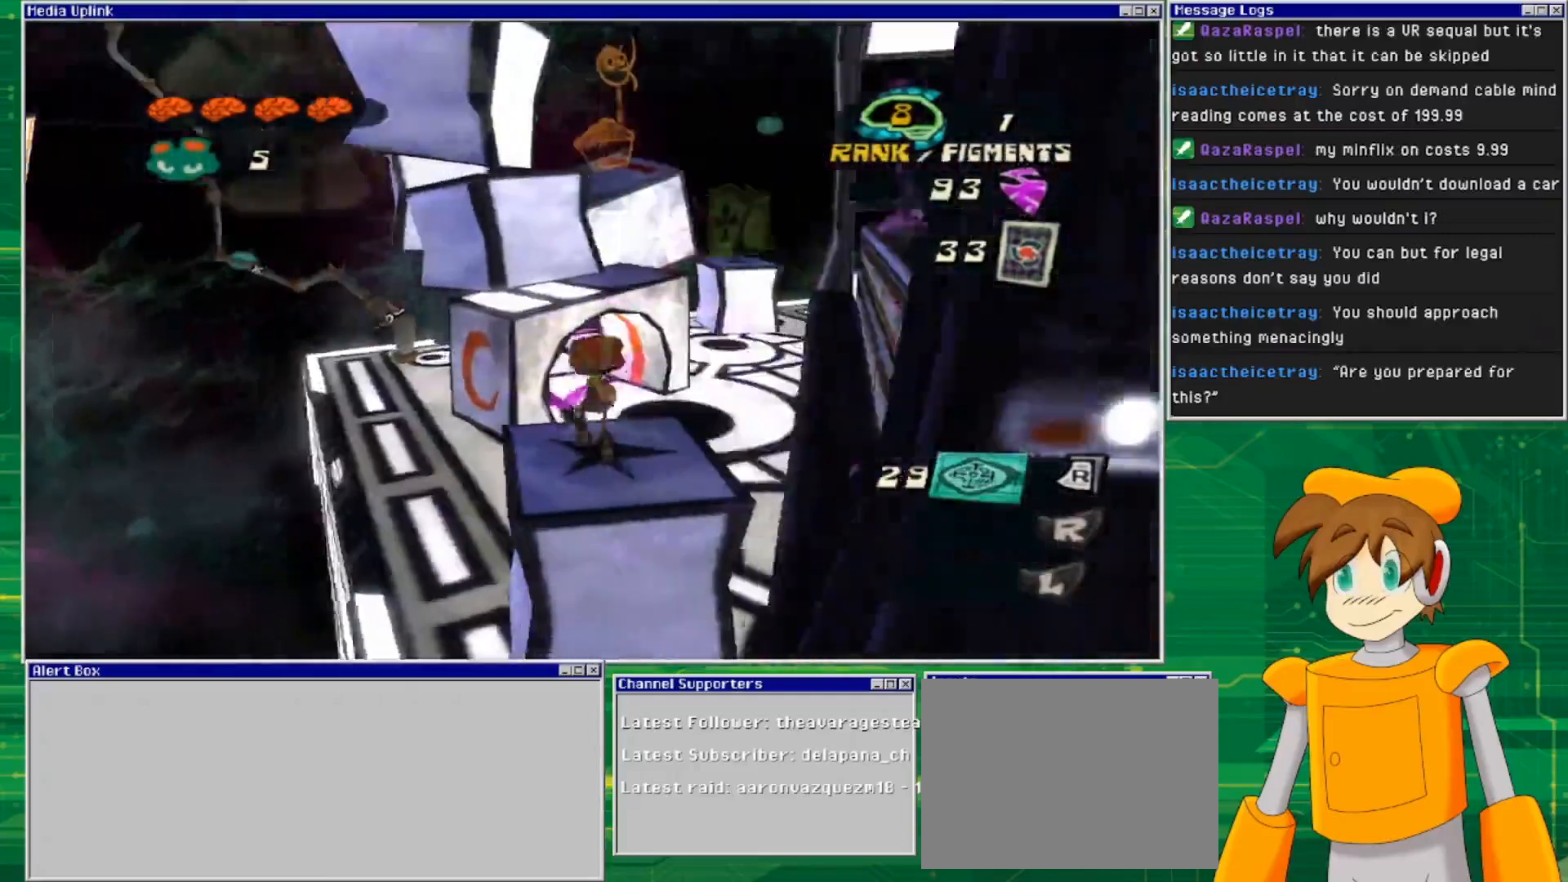
{"buttons": [], "left_stick": "center", "right_stick": "right", "events": [[33, "left_stick", "center"]]}
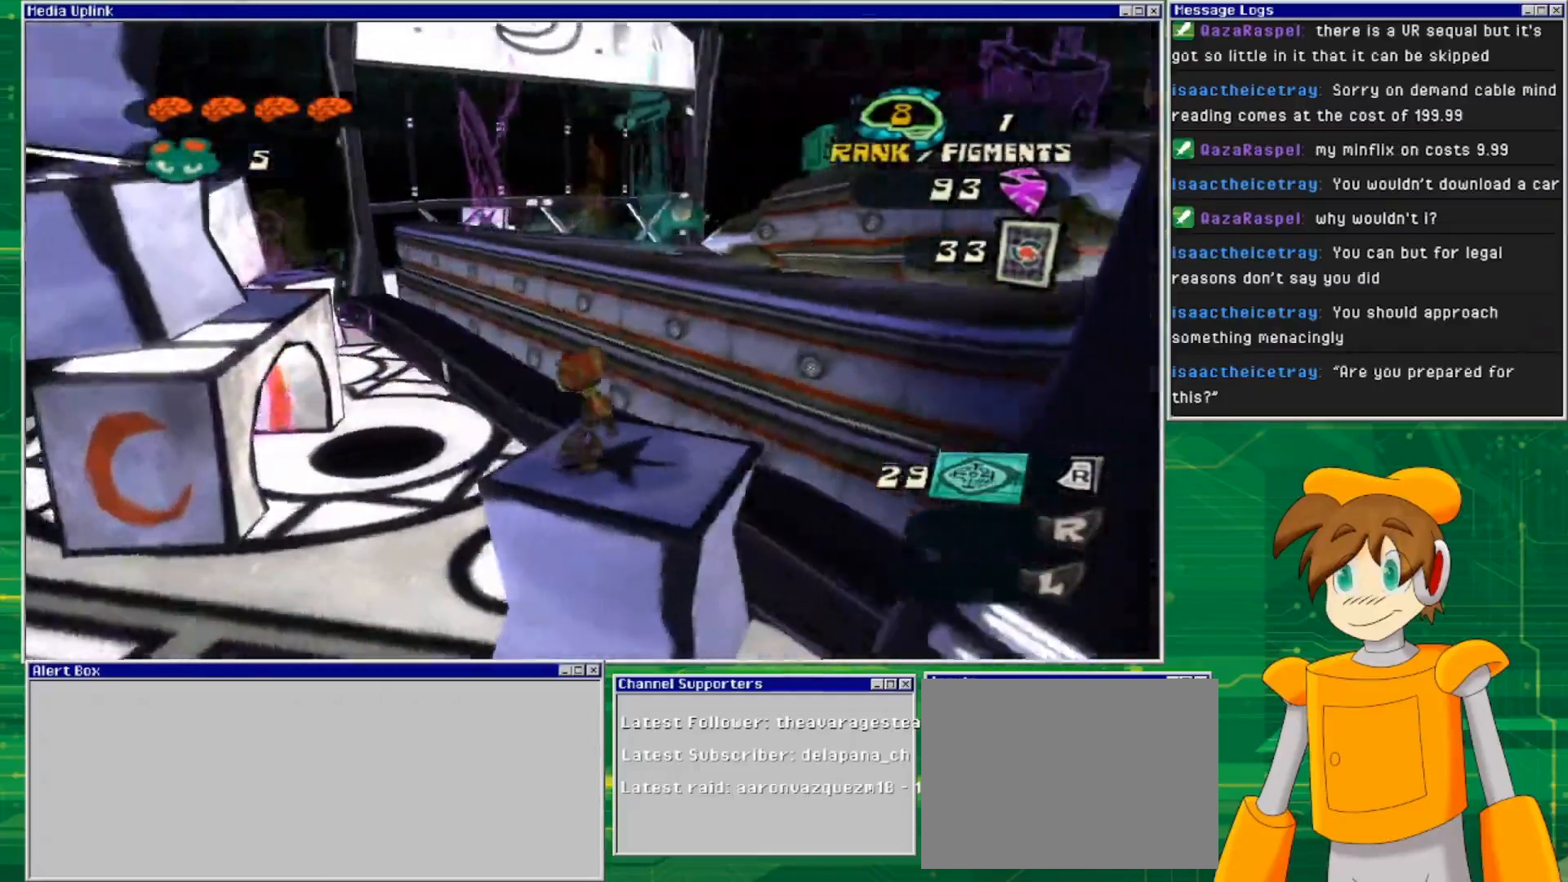
{"buttons": ["CROSS"], "left_stick": "up", "right_stick": "center", "events": [[167, "right_stick", "center"], [233, "left_stick", "up-right"], [267, "CROSS", "down"], [367, "left_stick", "up"]]}
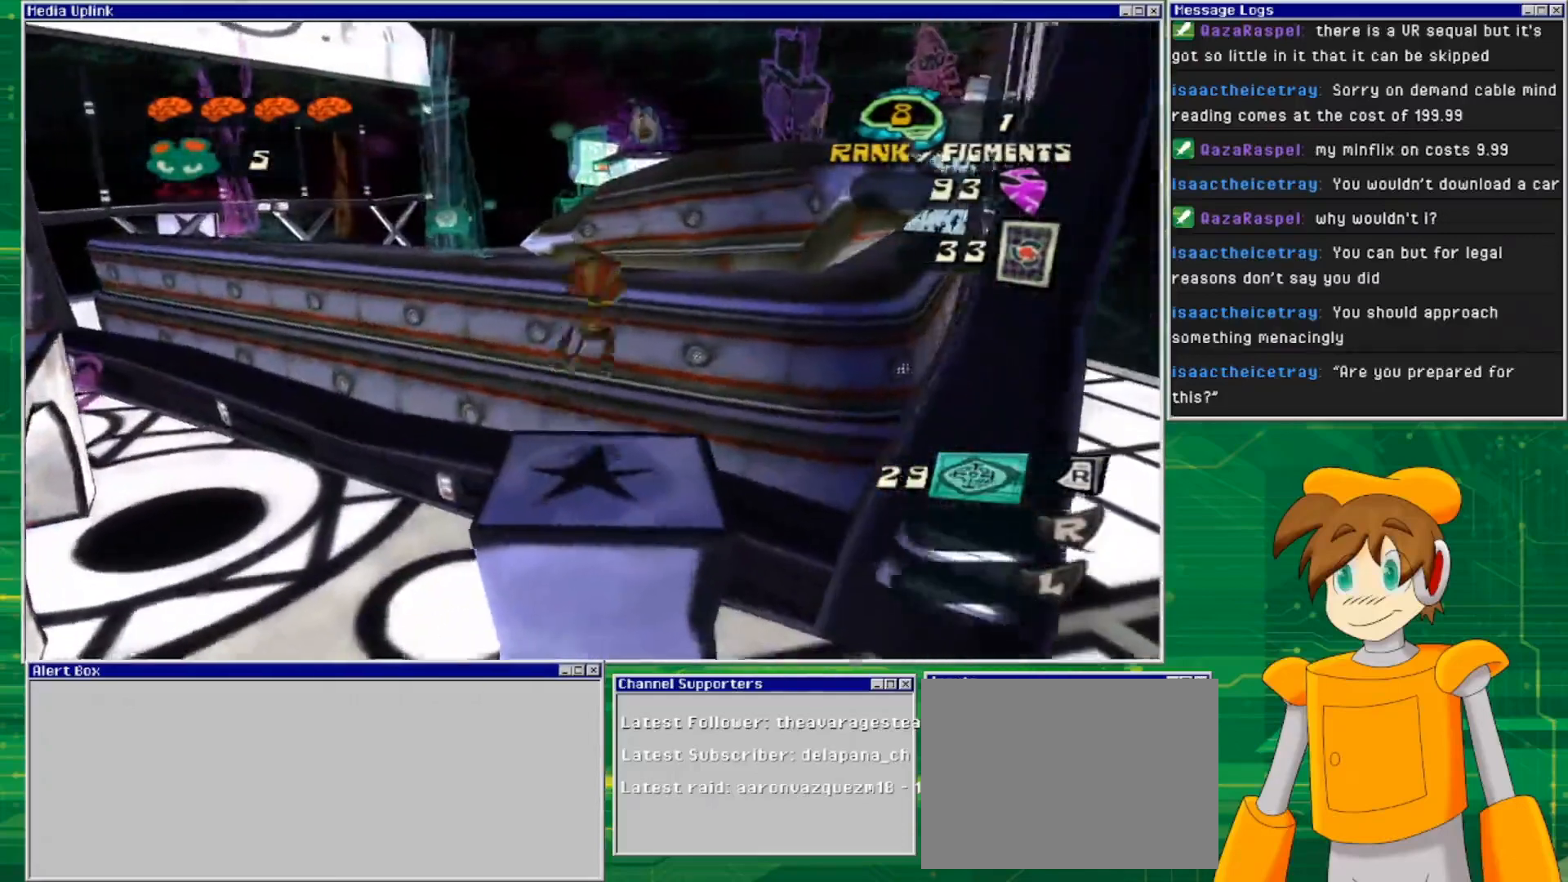
{"buttons": ["CROSS"], "left_stick": "up", "right_stick": "center", "events": []}
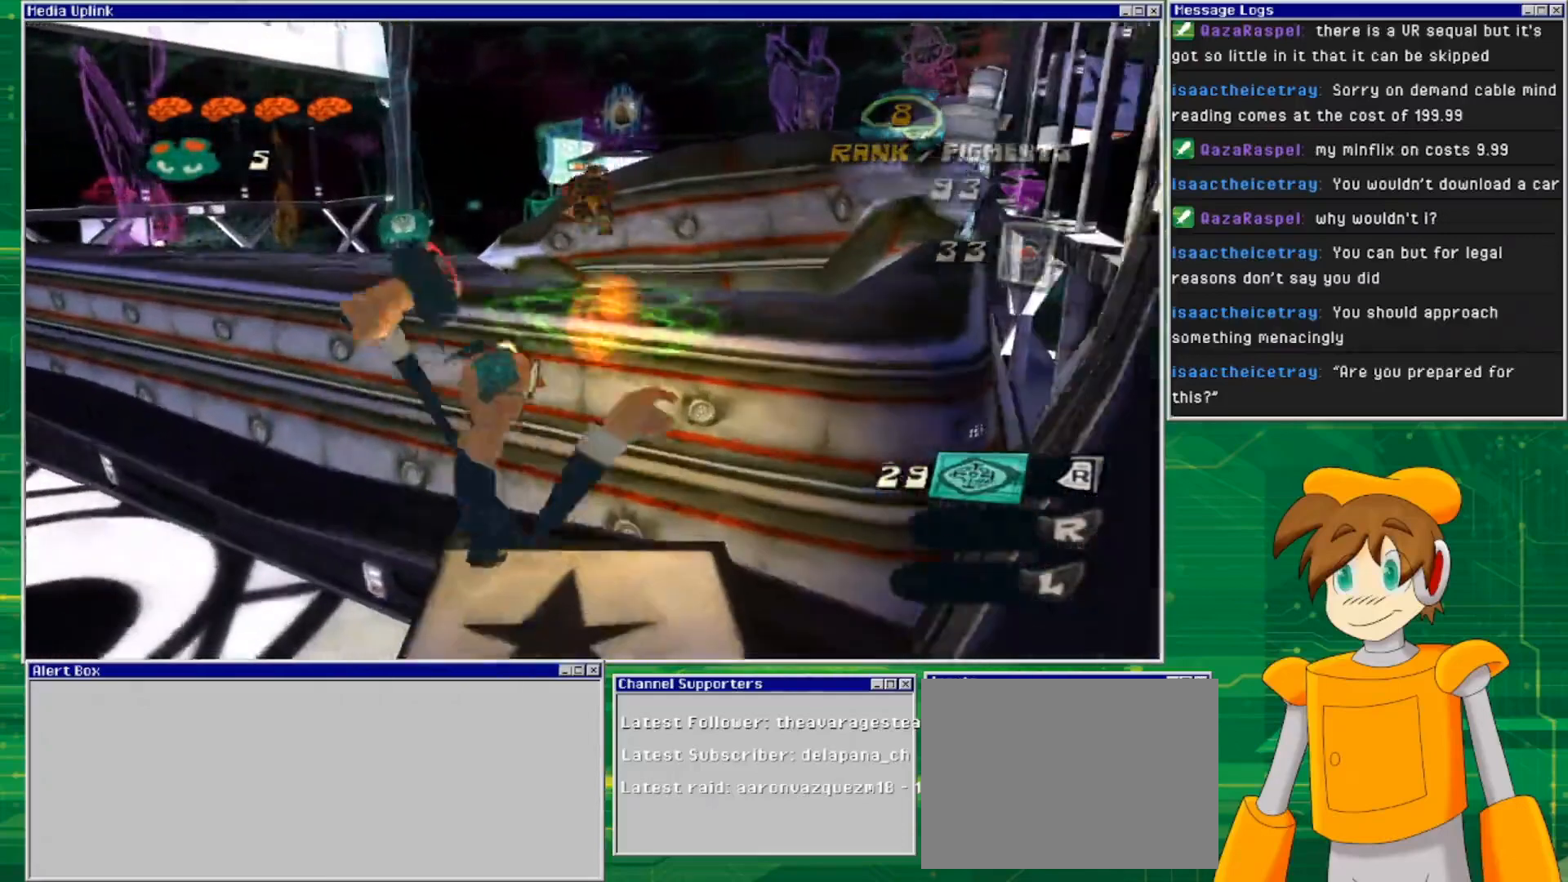
{"buttons": [], "left_stick": "center", "right_stick": "center", "events": [[367, "CROSS", "up"], [500, "left_stick", "center"]]}
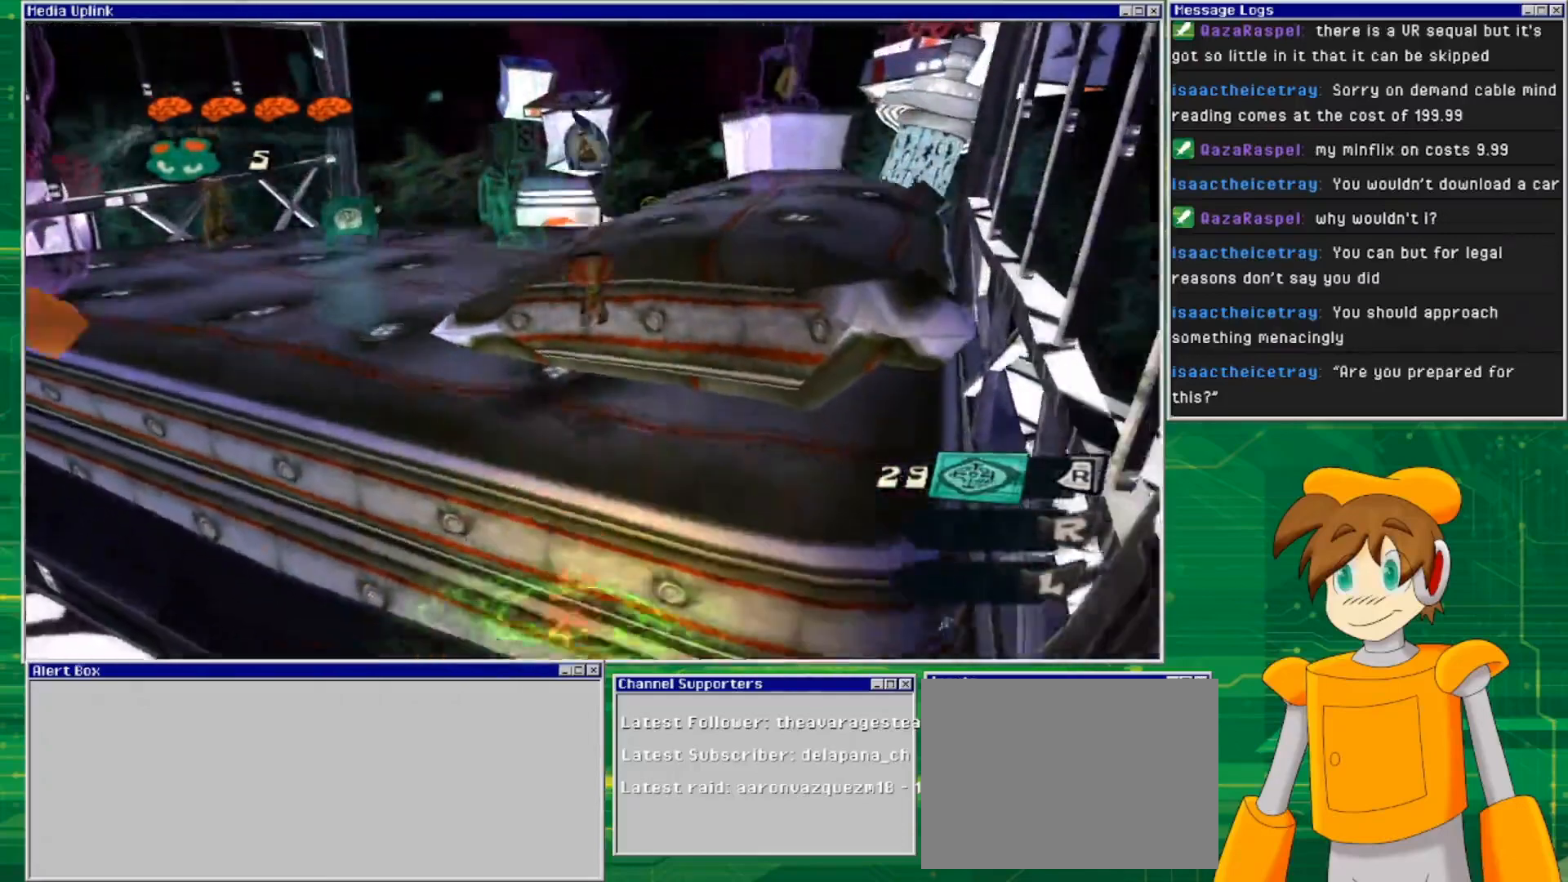
{"buttons": ["L2"], "left_stick": "down", "right_stick": "center", "events": [[233, "left_stick", "down"], [467, "L2", "down"]]}
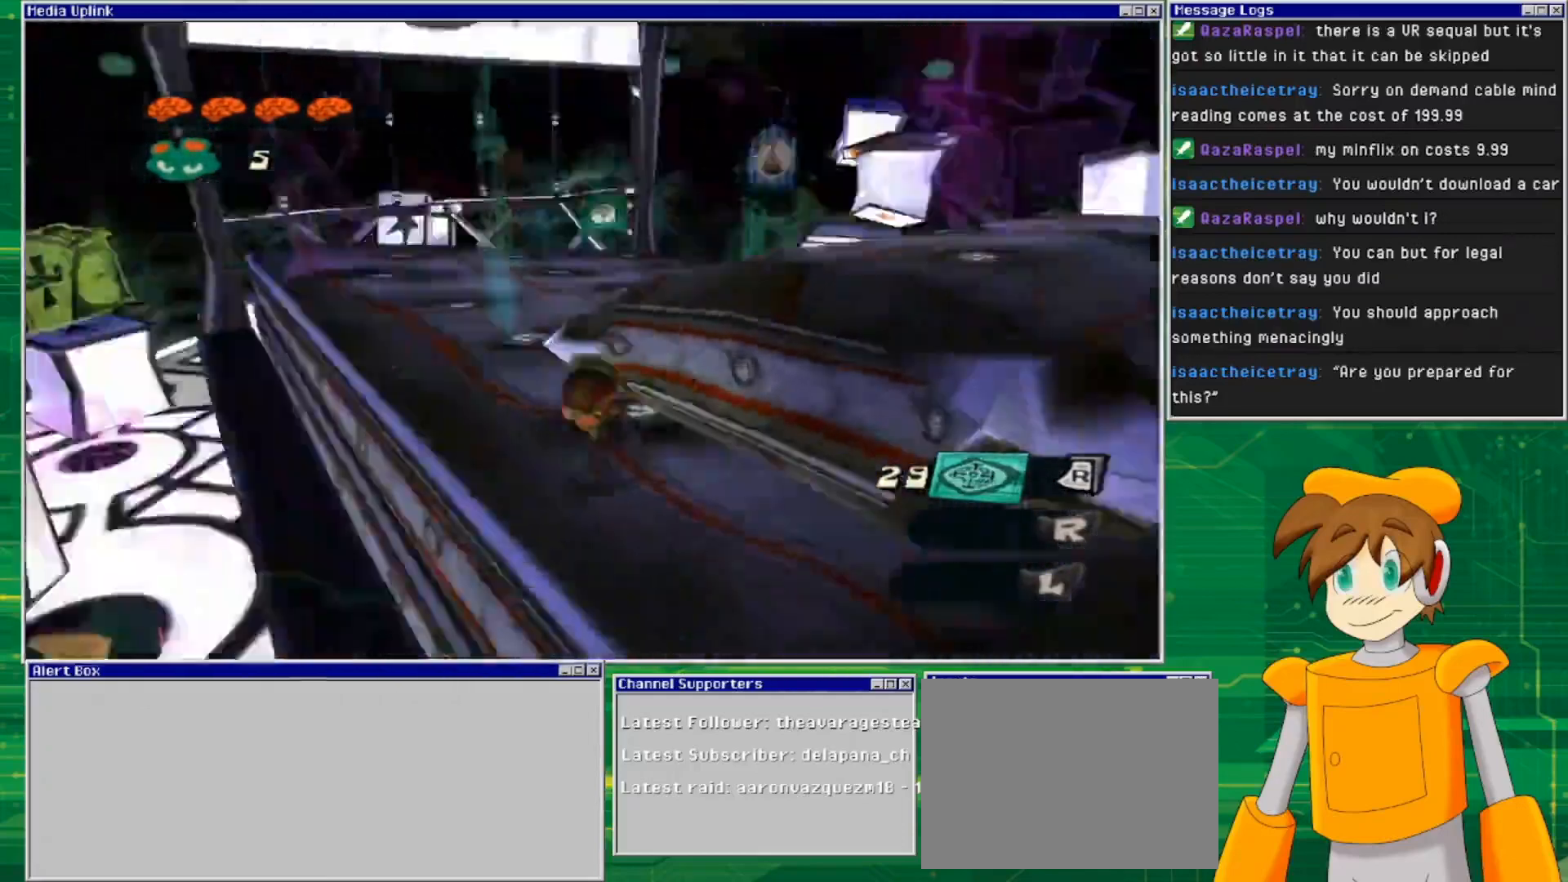
{"buttons": ["L2"], "left_stick": "center", "right_stick": "center", "events": [[100, "left_stick", "center"], [167, "R2", "down"], [333, "R2", "up"]]}
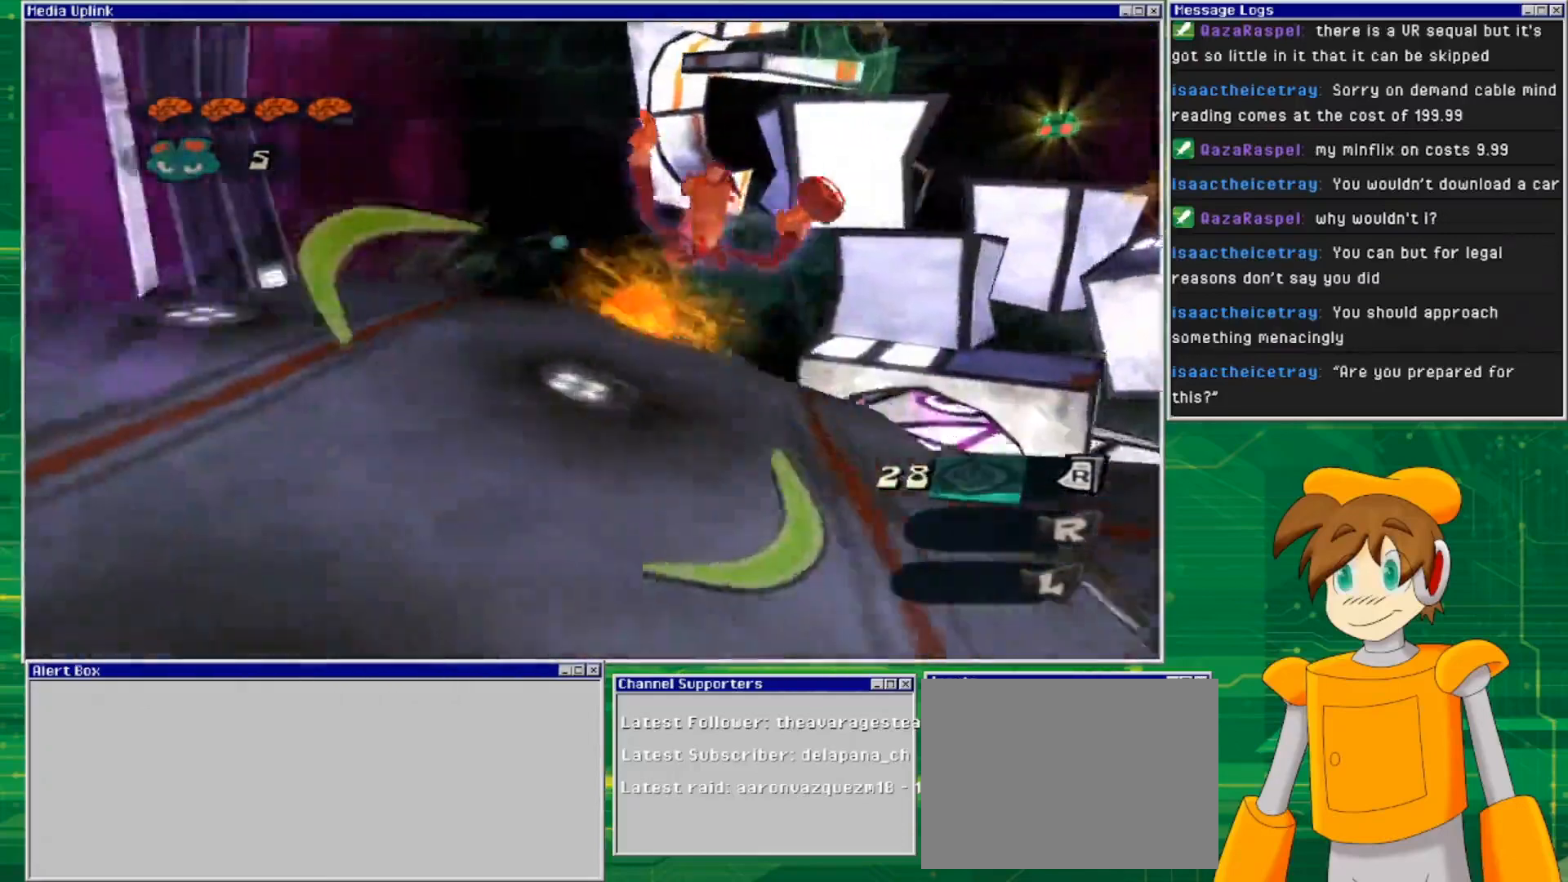
{"buttons": [], "left_stick": "right", "right_stick": "down-left", "events": [[267, "L2", "up"], [433, "left_stick", "right"], [433, "right_stick", "down-left"]]}
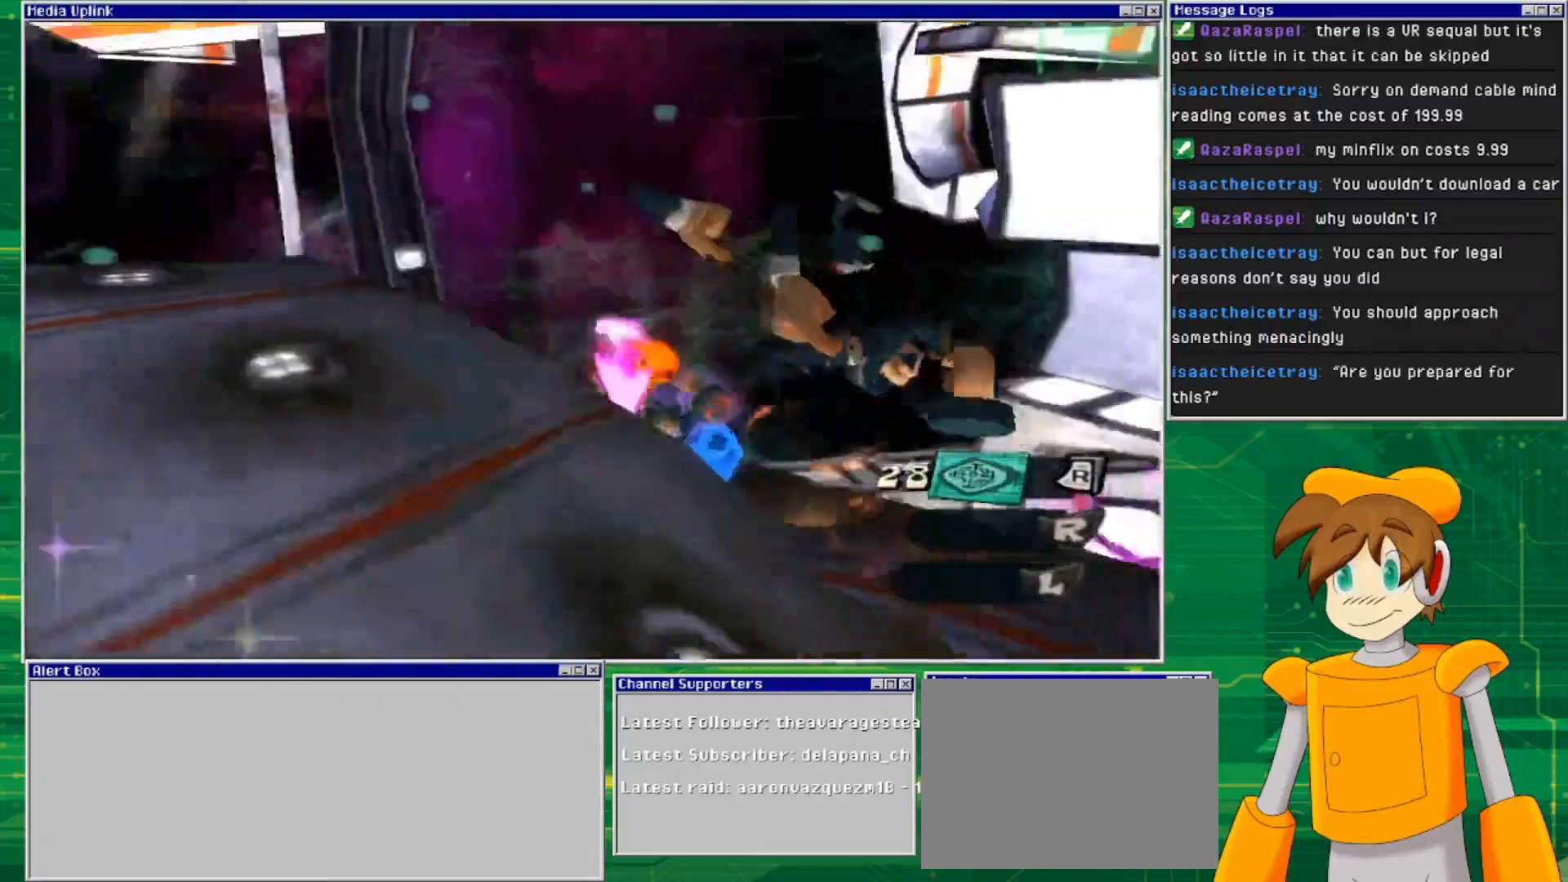
{"buttons": [], "left_stick": "center", "right_stick": "left", "events": [[100, "right_stick", "left"], [167, "left_stick", "center"]]}
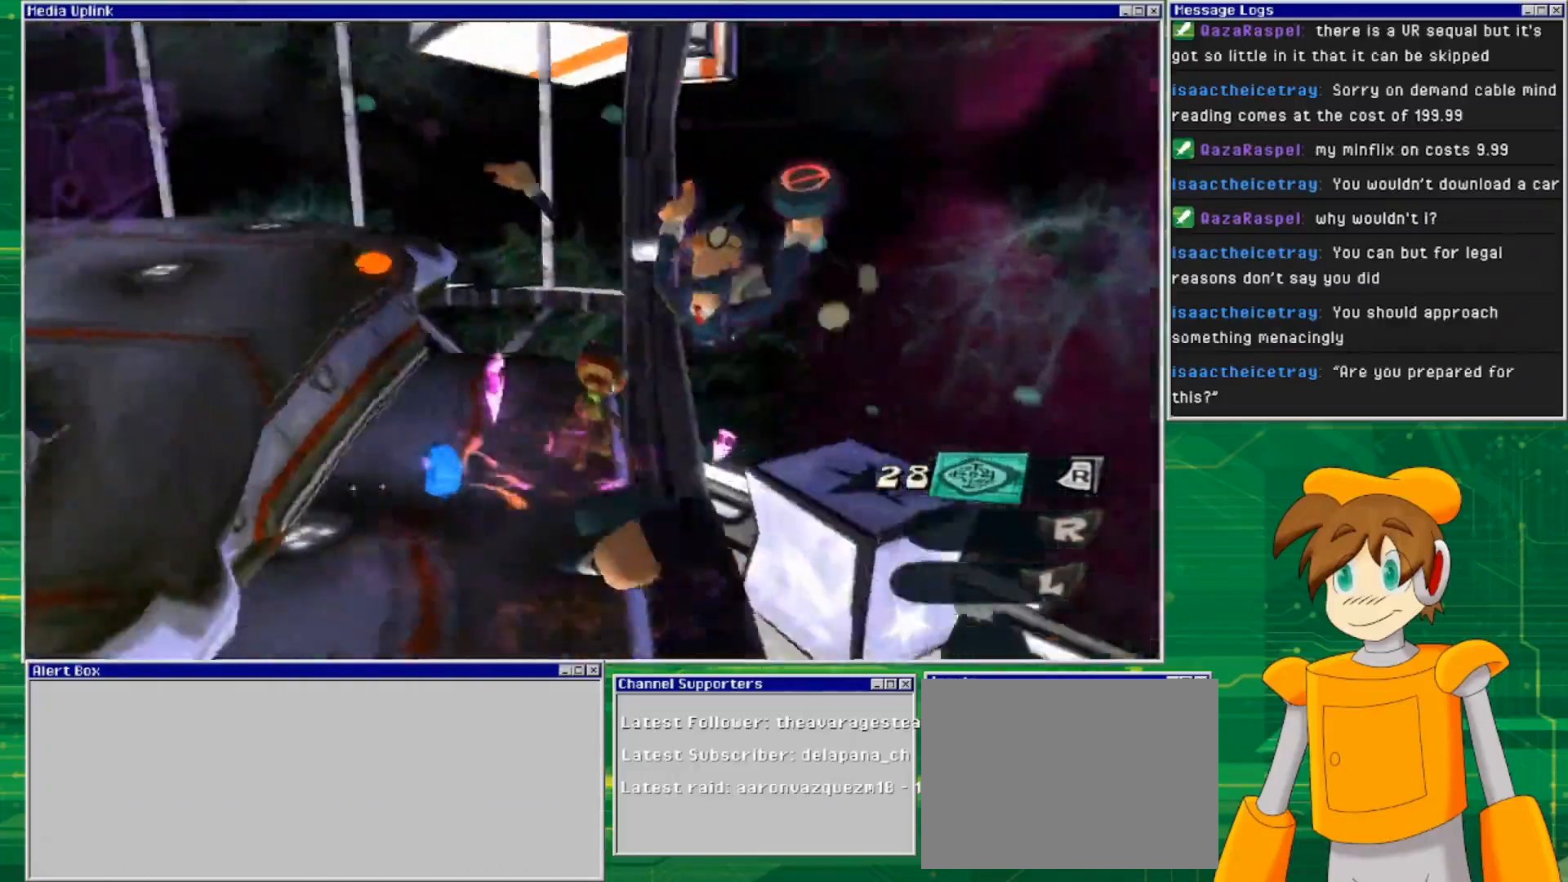
{"buttons": [], "left_stick": "down-left", "right_stick": "center", "events": [[33, "left_stick", "left"], [300, "right_stick", "center"], [467, "left_stick", "down-left"]]}
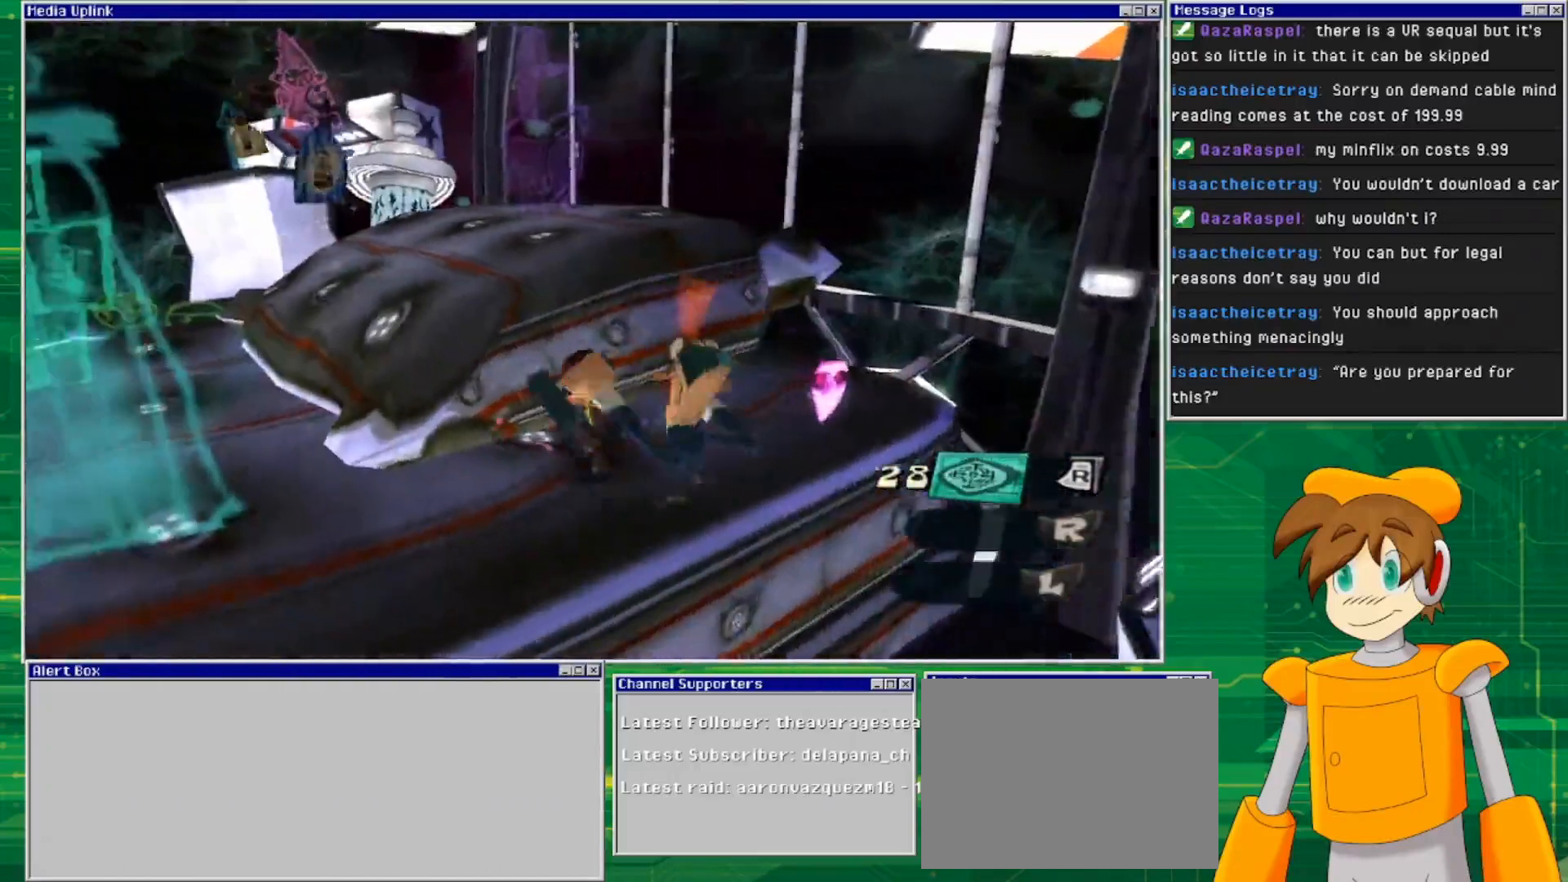
{"buttons": ["L2"], "left_stick": "center", "right_stick": "center", "events": [[100, "left_stick", "down-right"], [167, "left_stick", "right"], [200, "R2", "down"], [300, "L2", "down"], [367, "R2", "up"], [400, "left_stick", "center"]]}
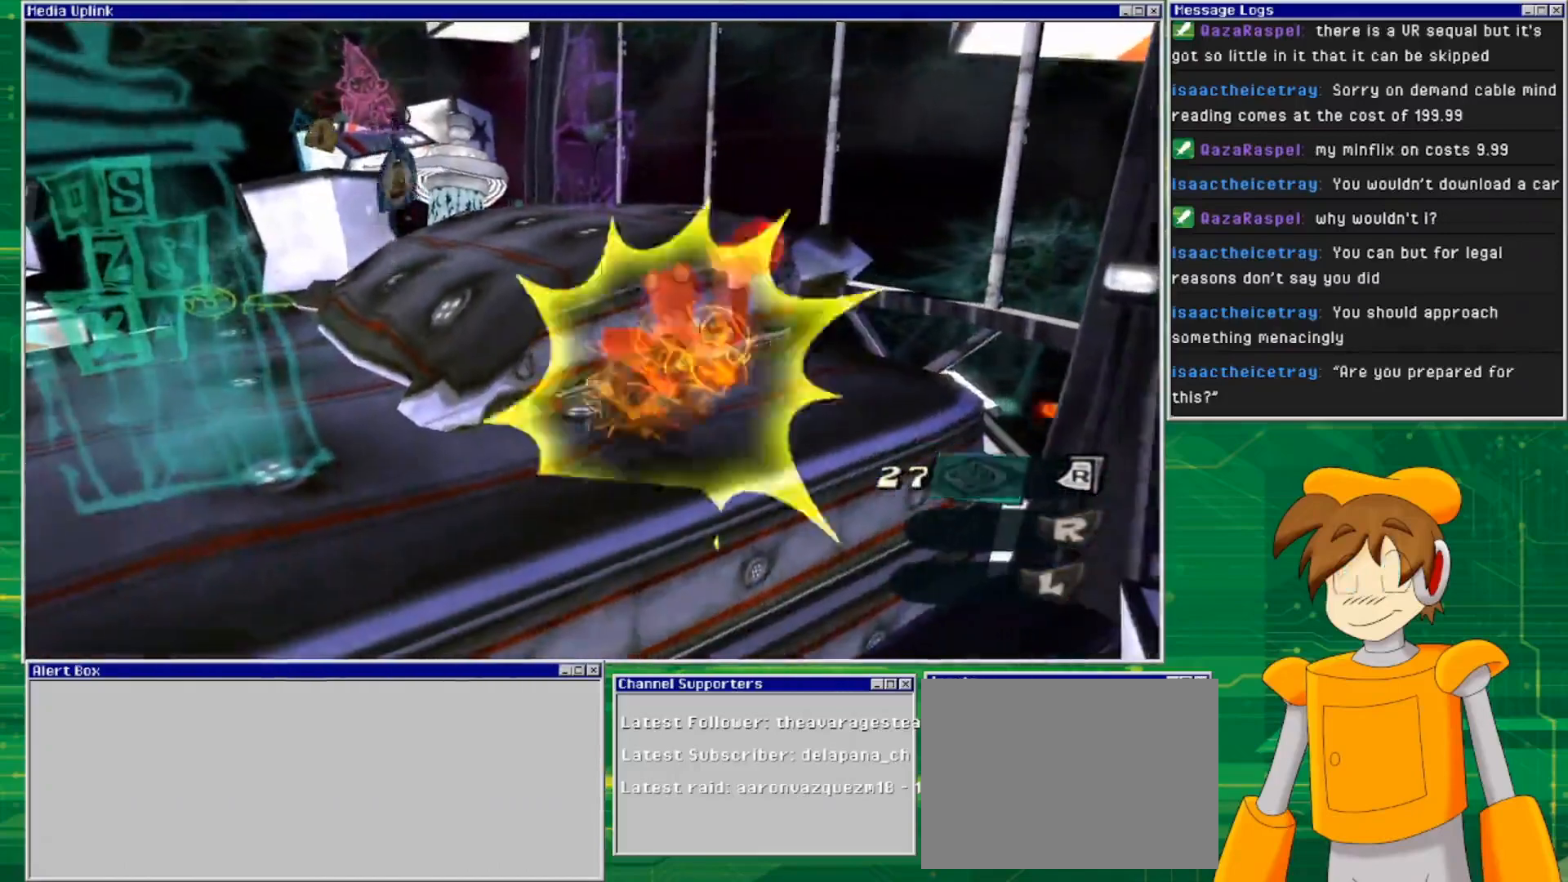
{"buttons": ["L2"], "left_stick": "center", "right_stick": "center", "events": [[133, "R2", "down"], [233, "R2", "up"]]}
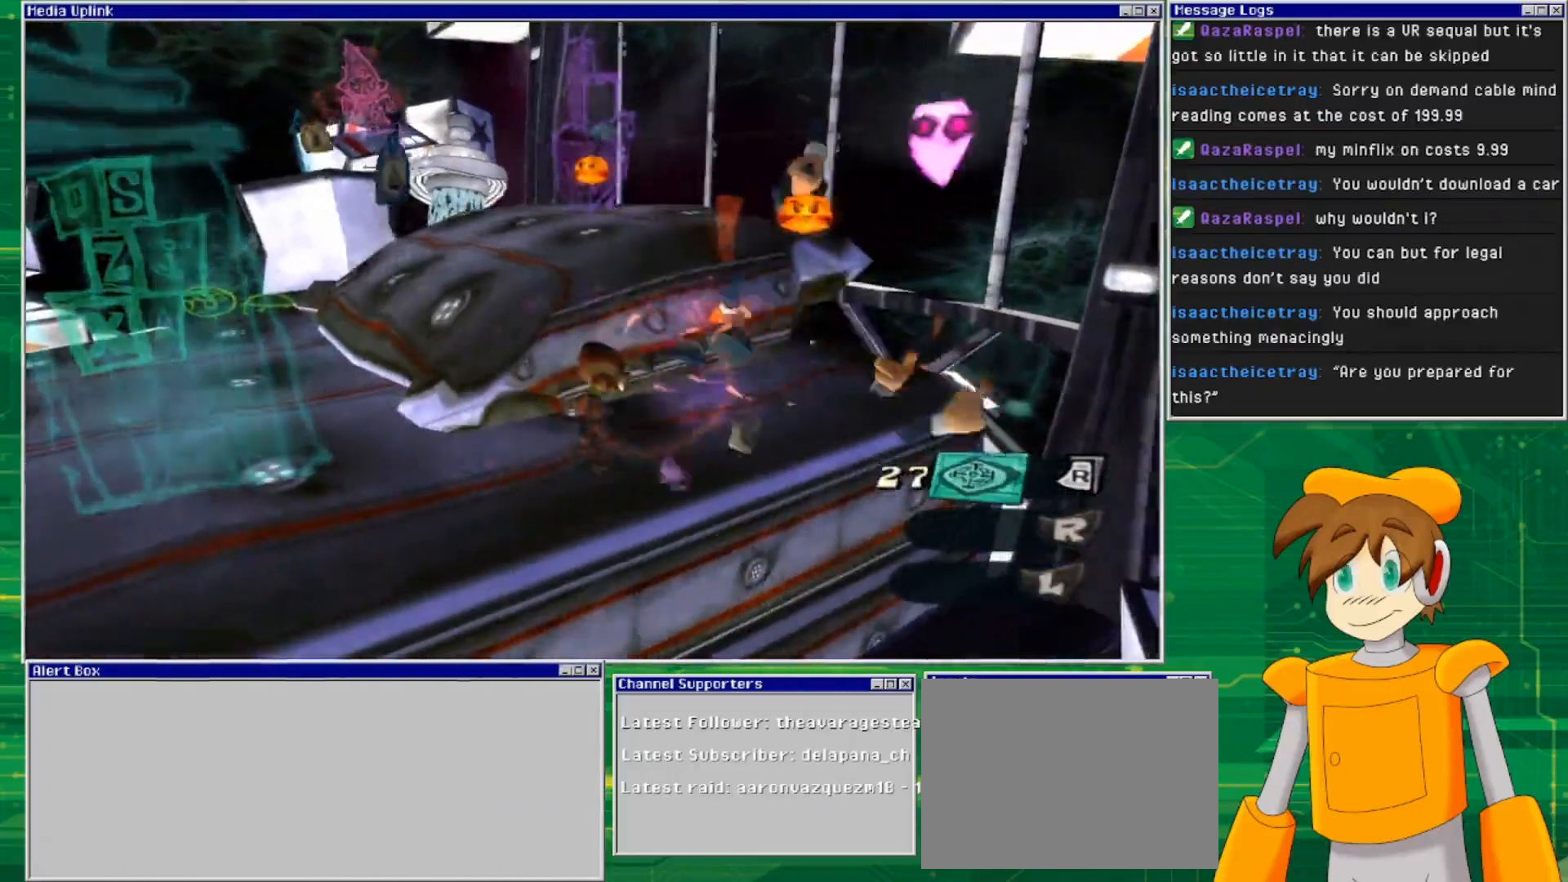
{"buttons": [], "left_stick": "up-right", "right_stick": "left", "events": [[100, "L2", "up"], [167, "left_stick", "up-right"], [367, "right_stick", "left"]]}
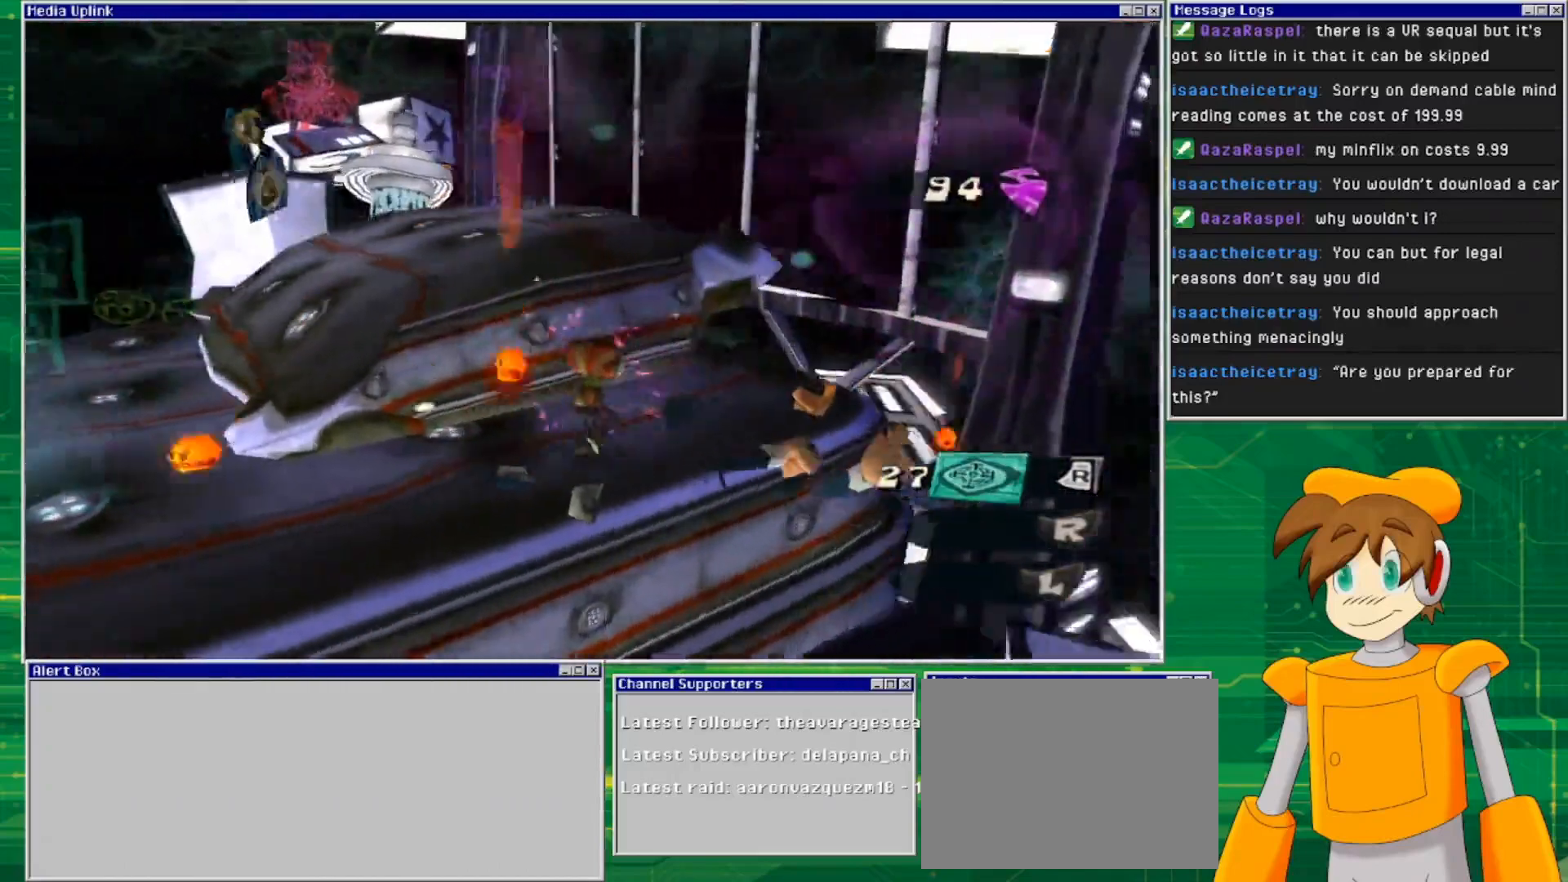
{"buttons": ["CROSS"], "left_stick": "up-left", "right_stick": "center", "events": [[100, "right_stick", "center"], [133, "left_stick", "left"], [267, "CROSS", "down"], [333, "left_stick", "up-left"]]}
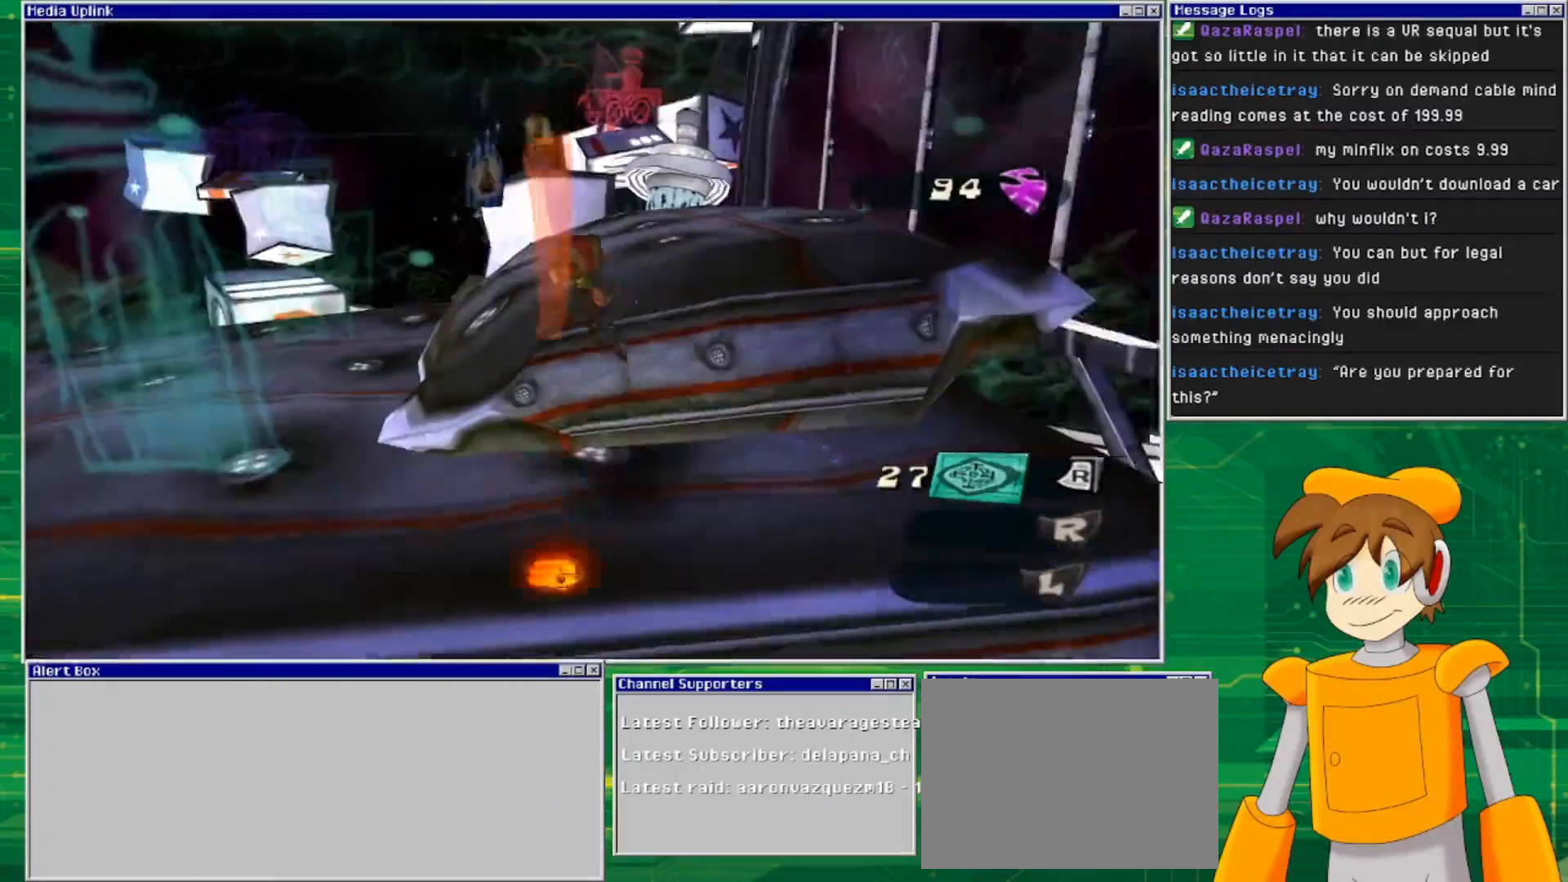
{"buttons": [], "left_stick": "up", "right_stick": "center", "events": [[233, "CROSS", "up"], [300, "left_stick", "up"]]}
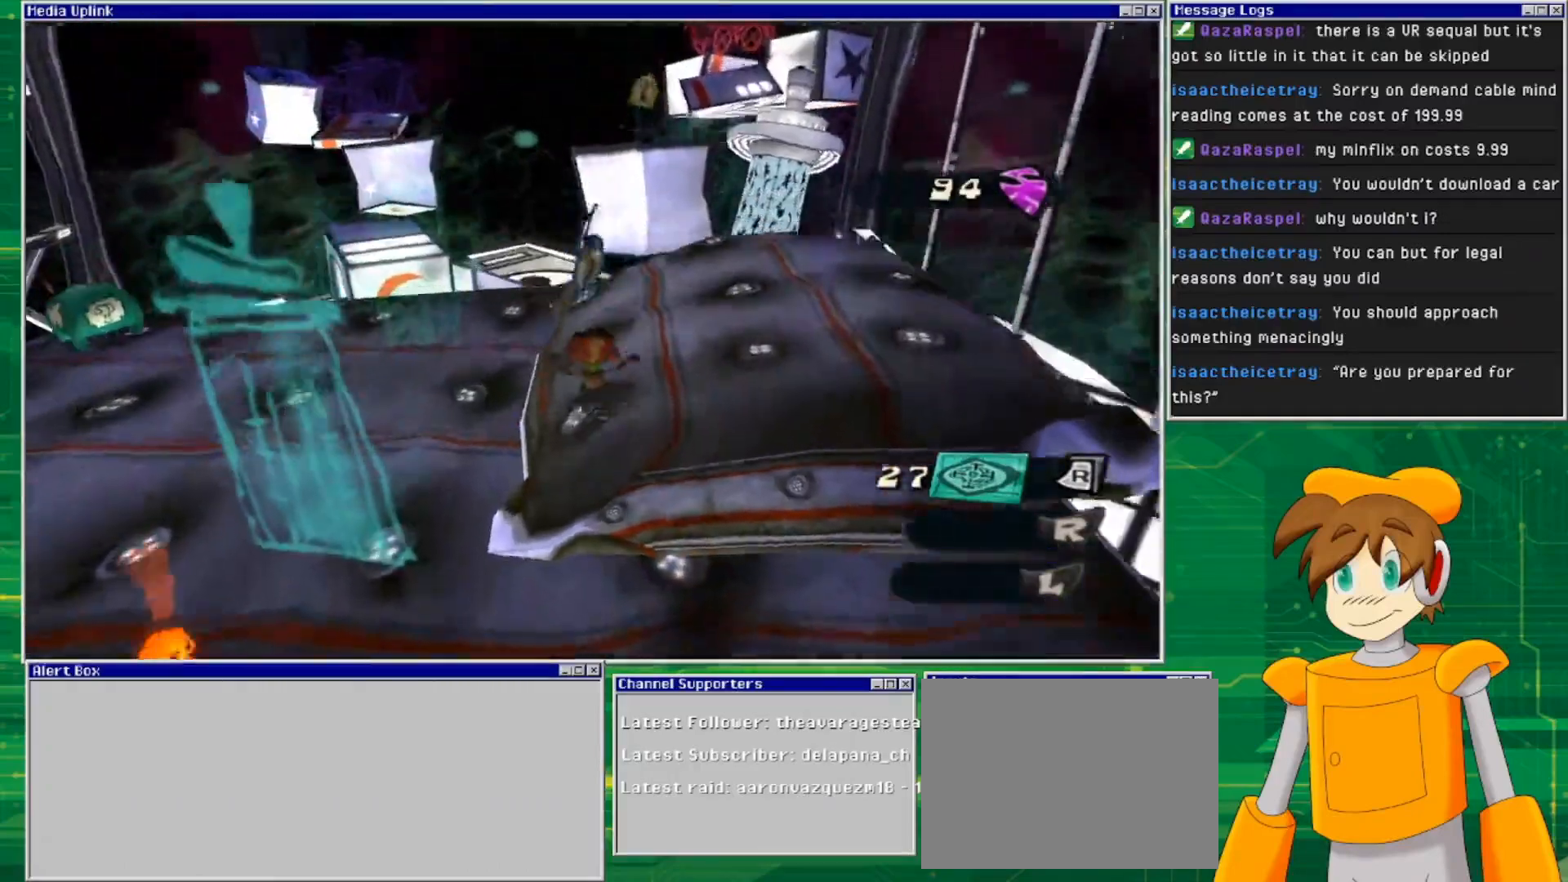
{"buttons": [], "left_stick": "right", "right_stick": "center", "events": [[467, "left_stick", "right"]]}
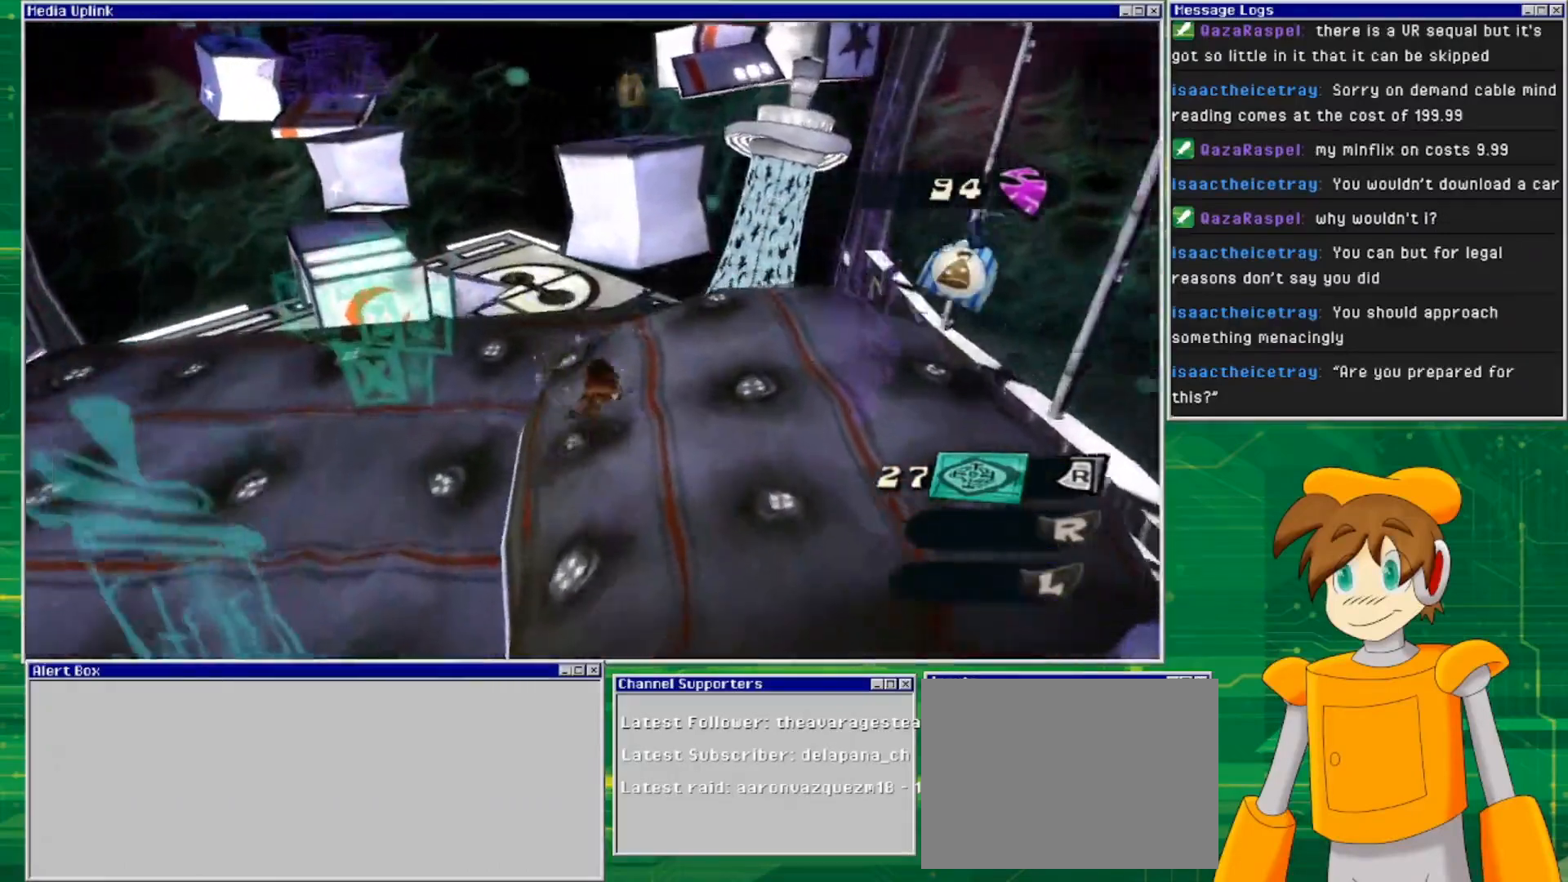
{"buttons": [], "left_stick": "down-left", "right_stick": "left", "events": [[100, "left_stick", "down-right"], [167, "right_stick", "left"], [200, "left_stick", "down"], [333, "left_stick", "down-left"]]}
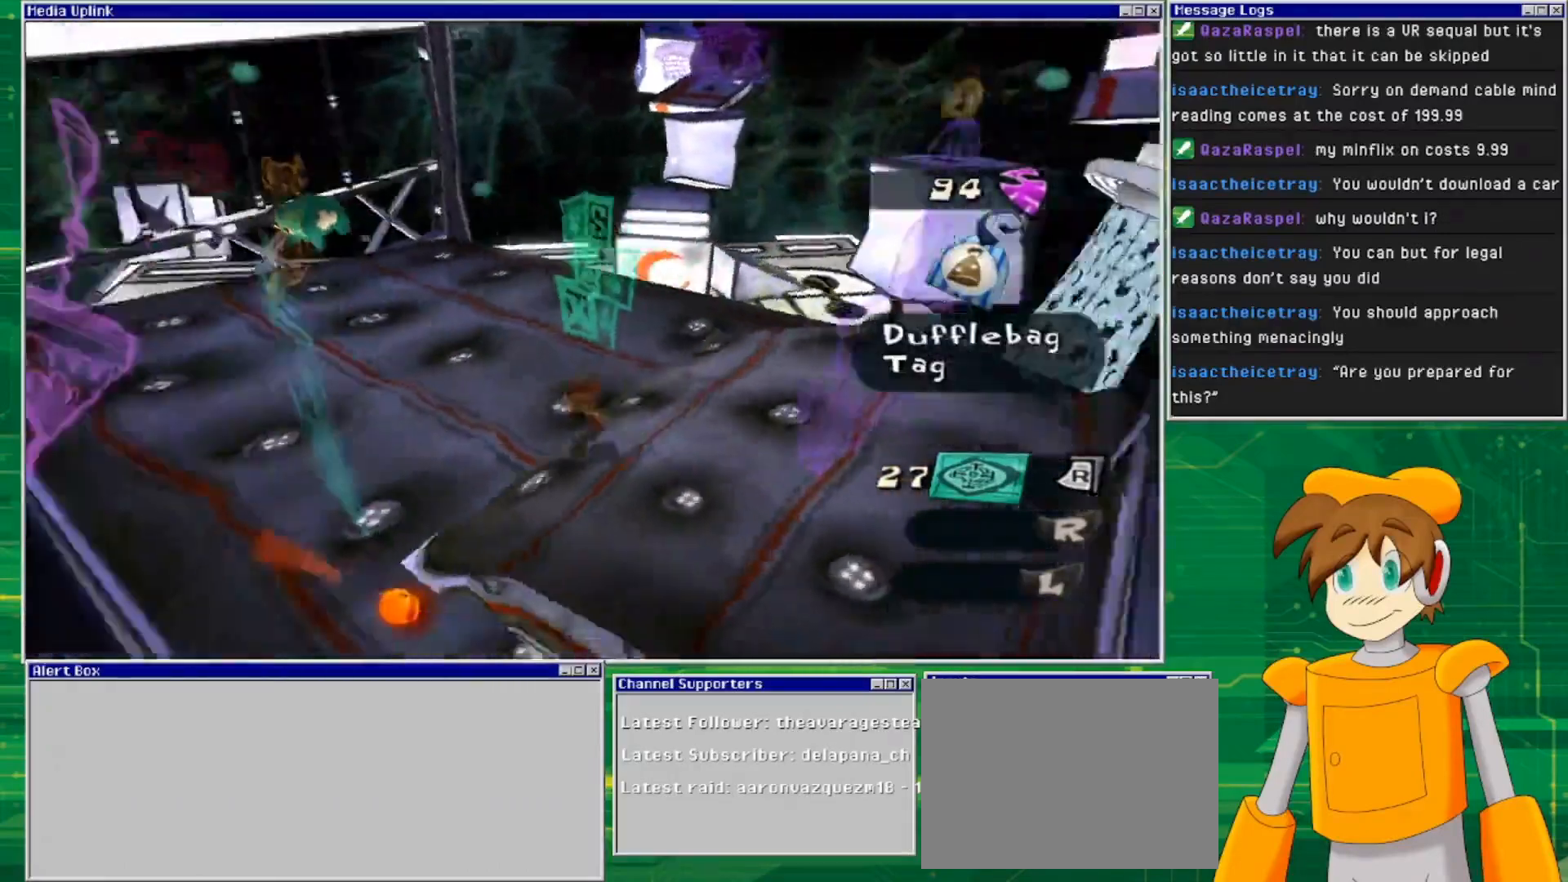
{"buttons": [], "left_stick": "up-left", "right_stick": "center", "events": [[67, "left_stick", "center"], [167, "left_stick", "up-left"], [167, "right_stick", "center"]]}
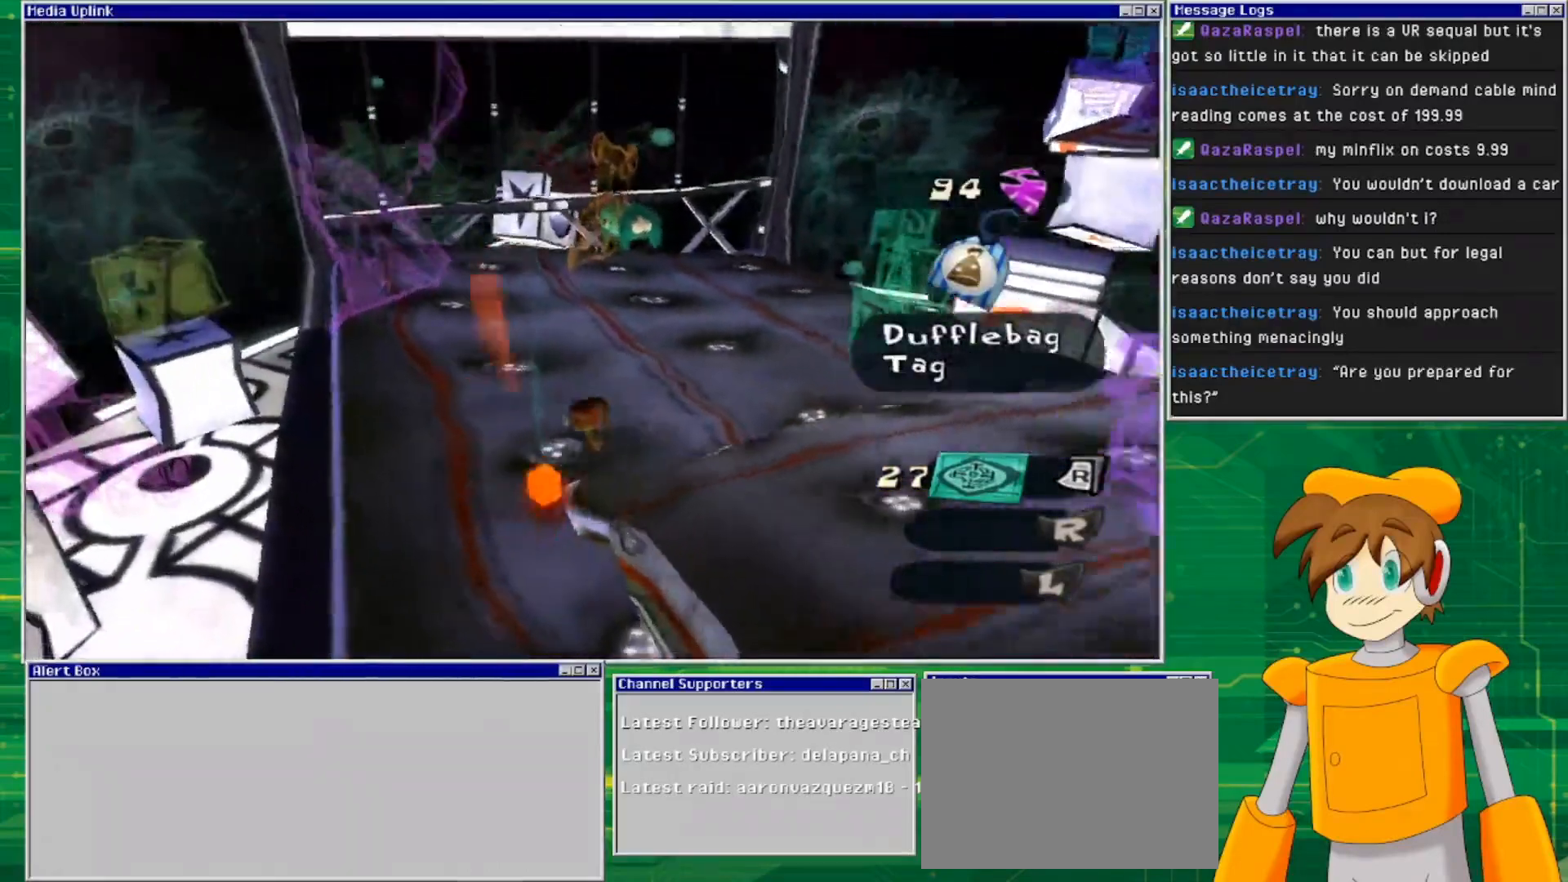
{"buttons": [], "left_stick": "left", "right_stick": "center", "events": [[367, "left_stick", "center"], [367, "right_stick", "right"], [467, "left_stick", "left"], [467, "right_stick", "center"]]}
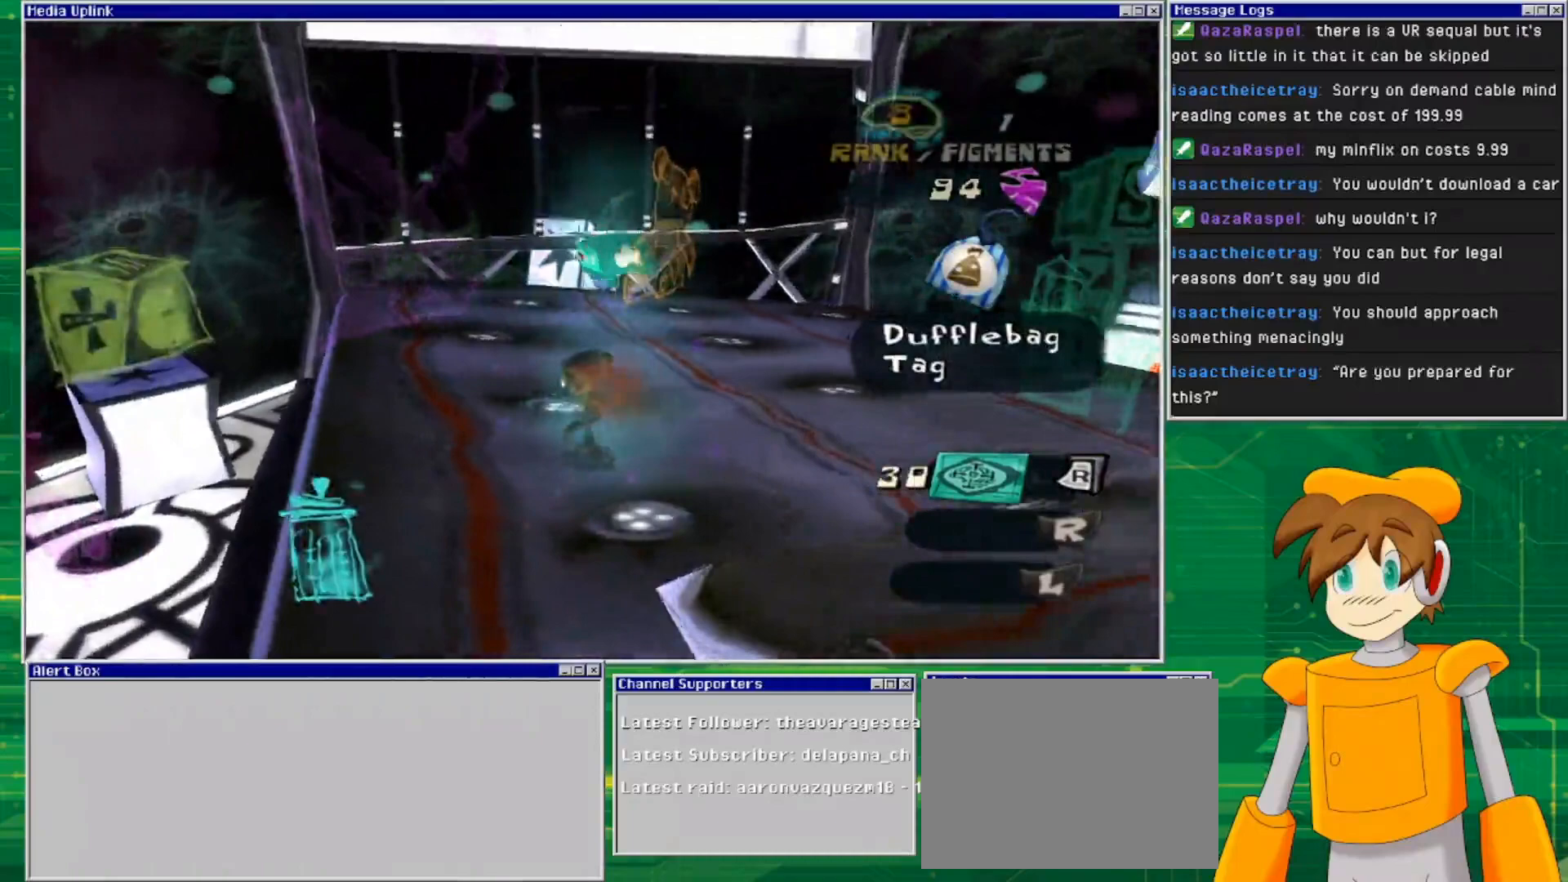
{"buttons": [], "left_stick": "up-left", "right_stick": "center", "events": [[100, "left_stick", "down"], [400, "left_stick", "up-left"]]}
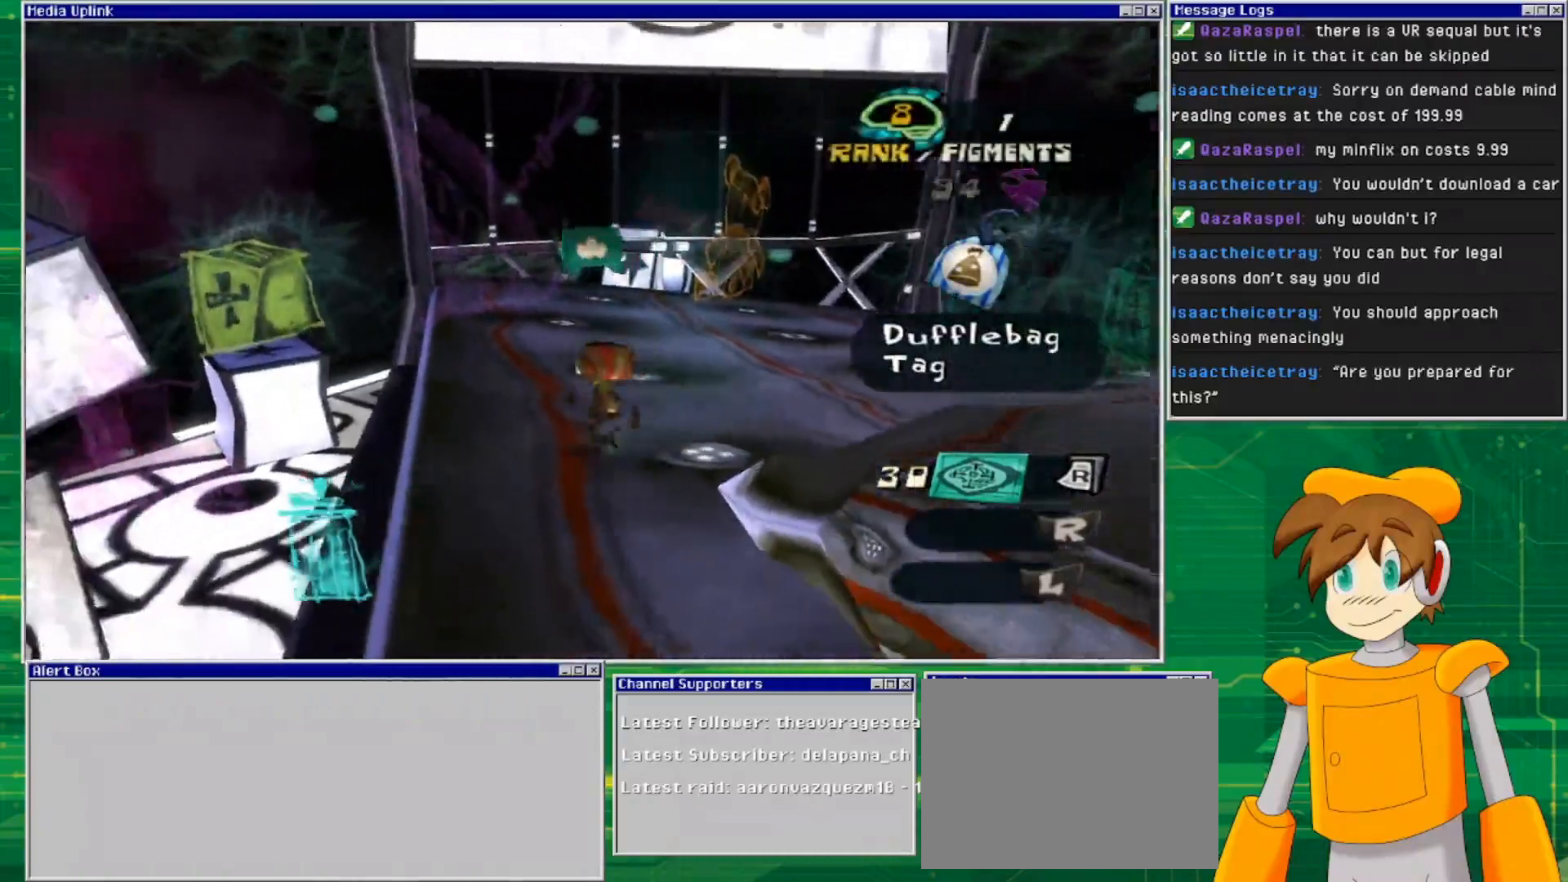
{"buttons": [], "left_stick": "up-right", "right_stick": "center", "events": [[67, "left_stick", "up"], [200, "left_stick", "up-right"]]}
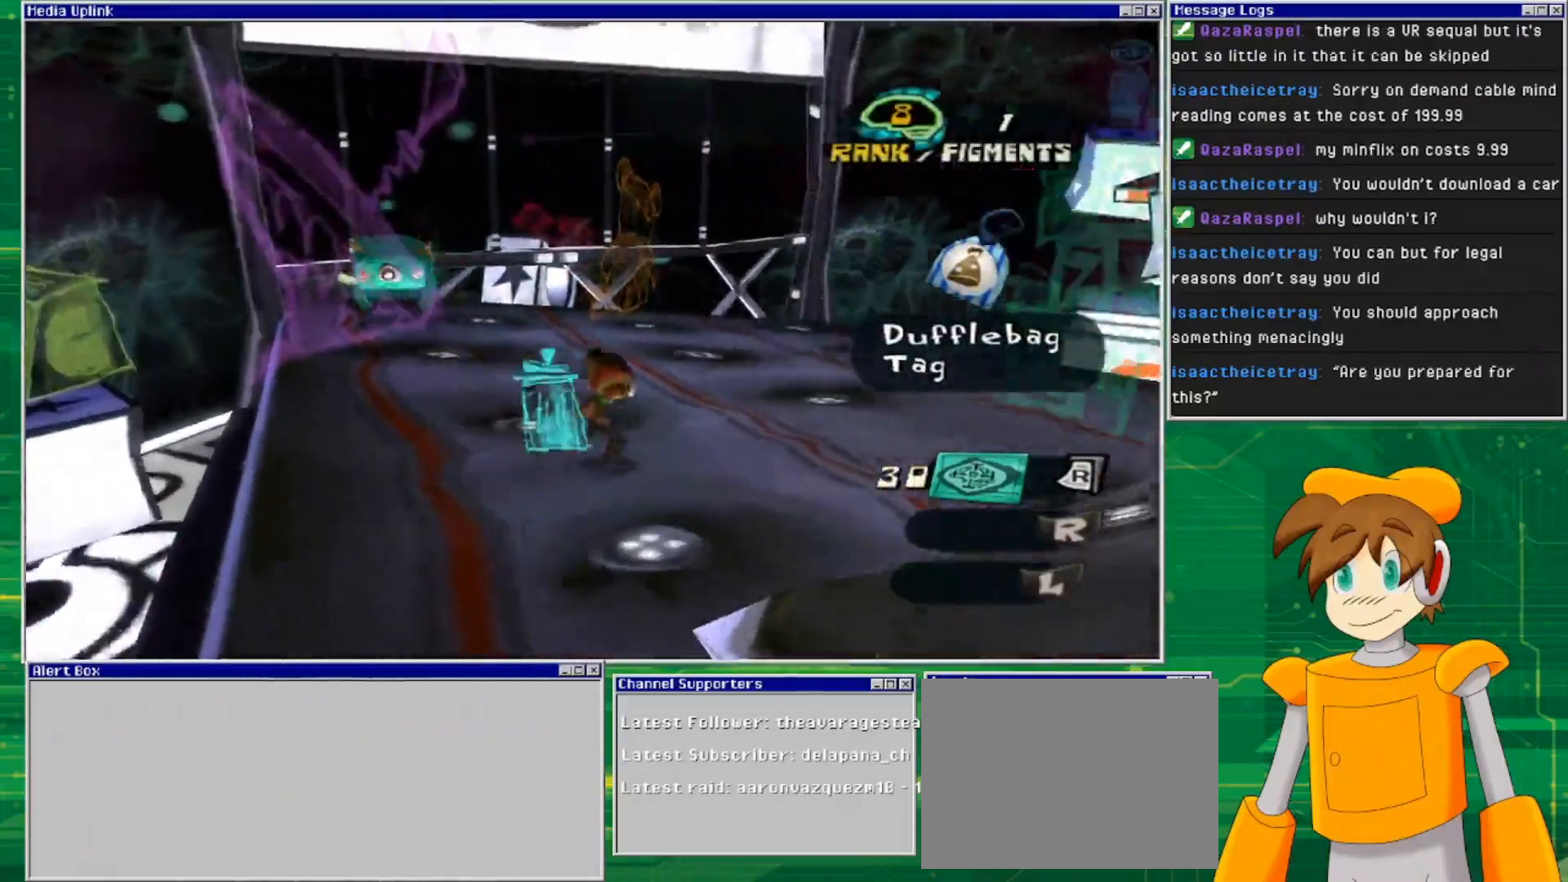
{"buttons": [], "left_stick": "up-left", "right_stick": "center", "events": [[367, "left_stick", "up-left"]]}
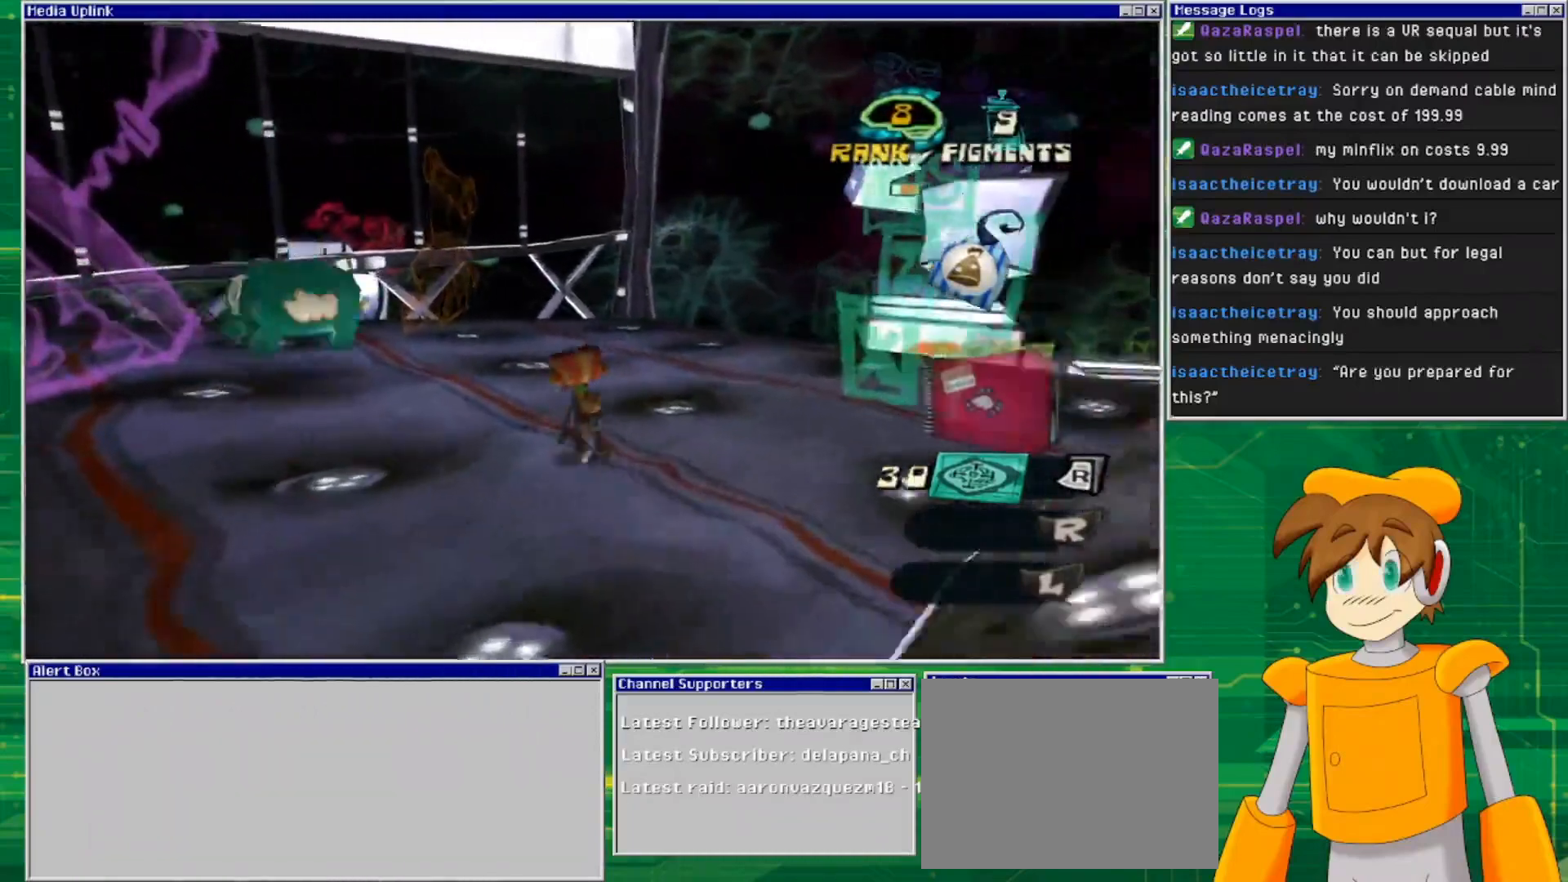
{"buttons": [], "left_stick": "up-left", "right_stick": "center", "events": []}
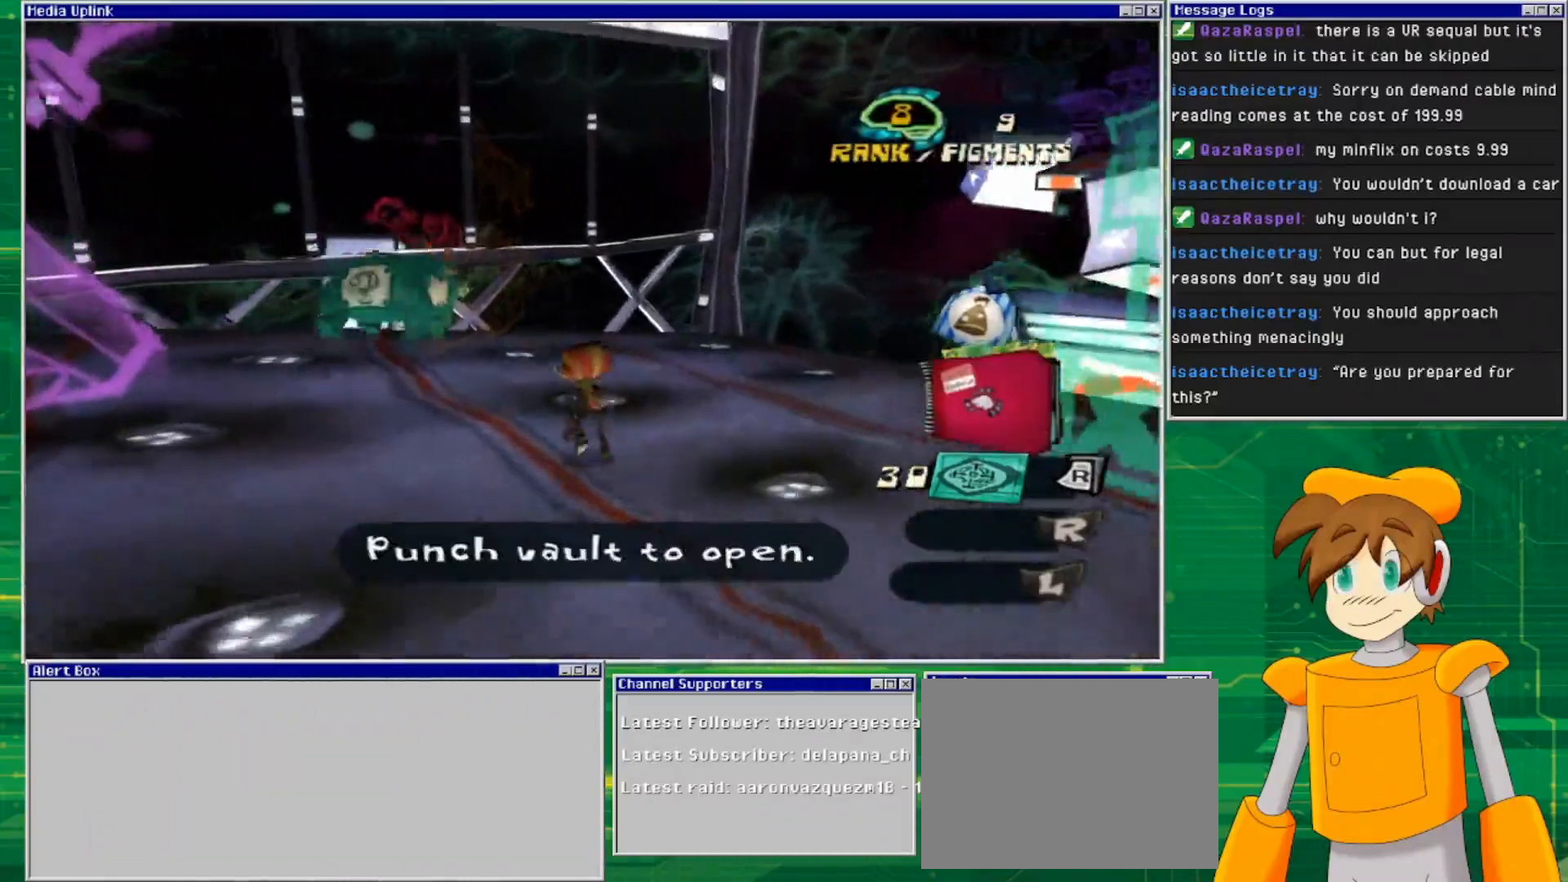
{"buttons": [], "left_stick": "up-right", "right_stick": "center", "events": [[367, "left_stick", "up"], [500, "left_stick", "up-right"]]}